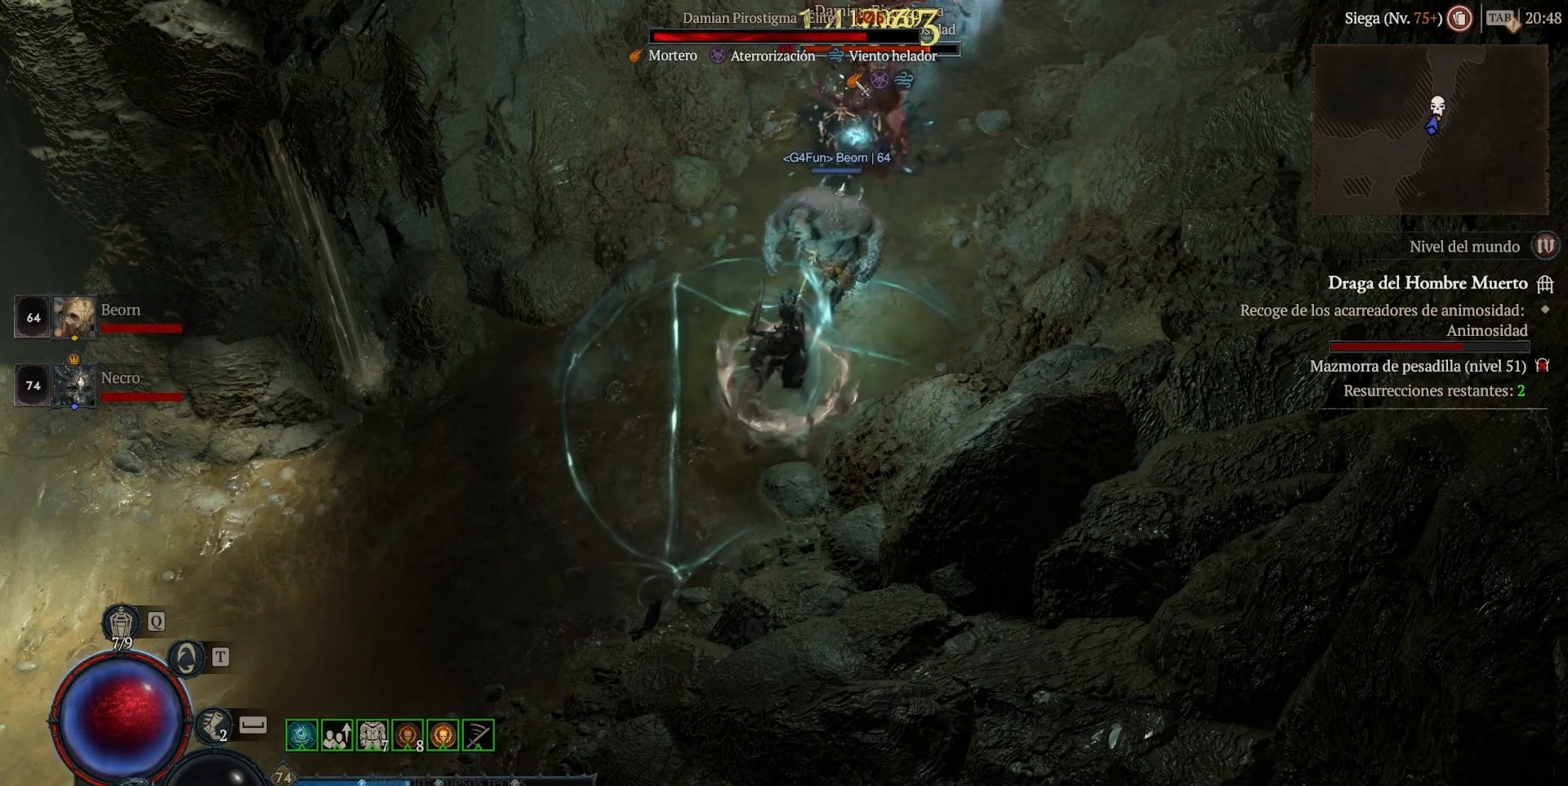
Gameplay with keyboard and mouse; each line is a JSON object with the keys and mouse buttons held at the frame after it. "events" lists presses ("down") and releases ("up") of "shift", "mouse_left", "mouse_right", "mouse_mb4" and "mouse_mb5" between this image and that frame as [ms after this image, input, new state], when the widget could be followed in between. "mouse_left", "mouse_right", "mouse_mb4", "mouse_mb5" = the "left", "right", "mb4", "mb5" buttons of the "mouse" list. No other keys are recorded. Not read: mouse_move.
{"keys": ["shift"], "mouse": ["right", "mb5"], "events": []}
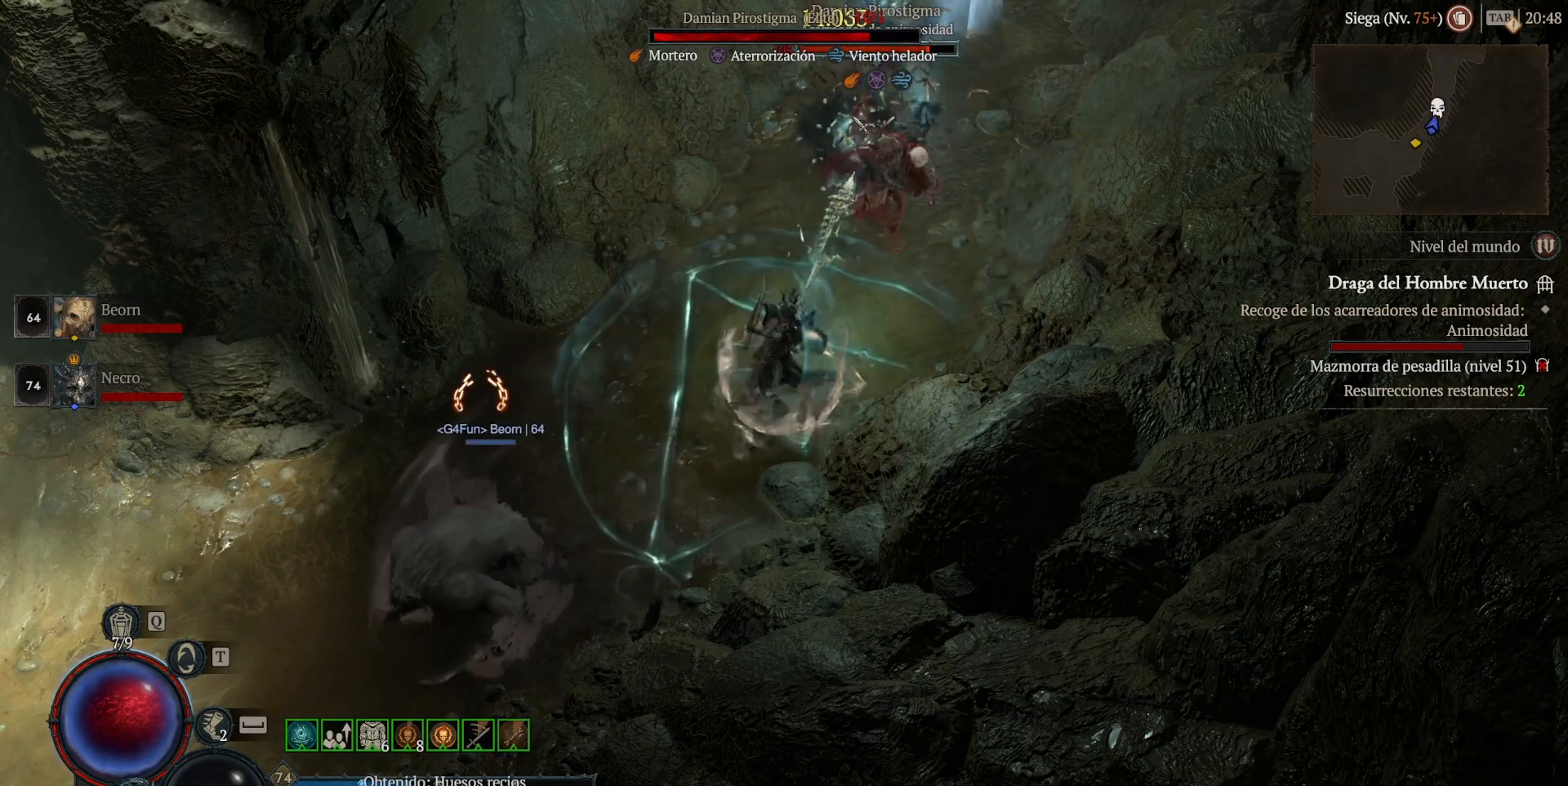
{"keys": ["shift"], "mouse": ["right", "mb5"], "events": []}
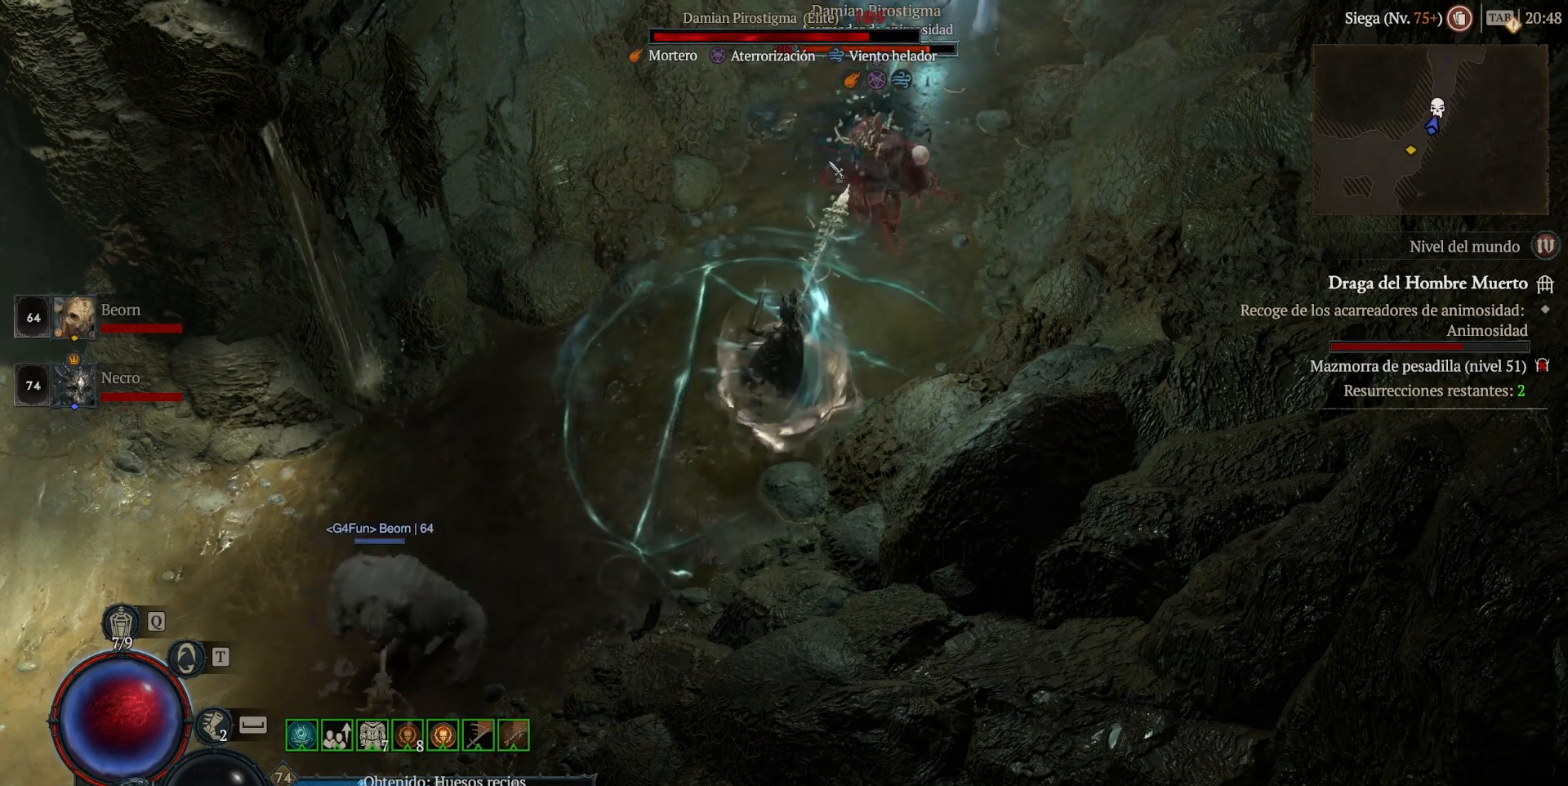
{"keys": ["shift"], "mouse": ["right", "mb5"], "events": []}
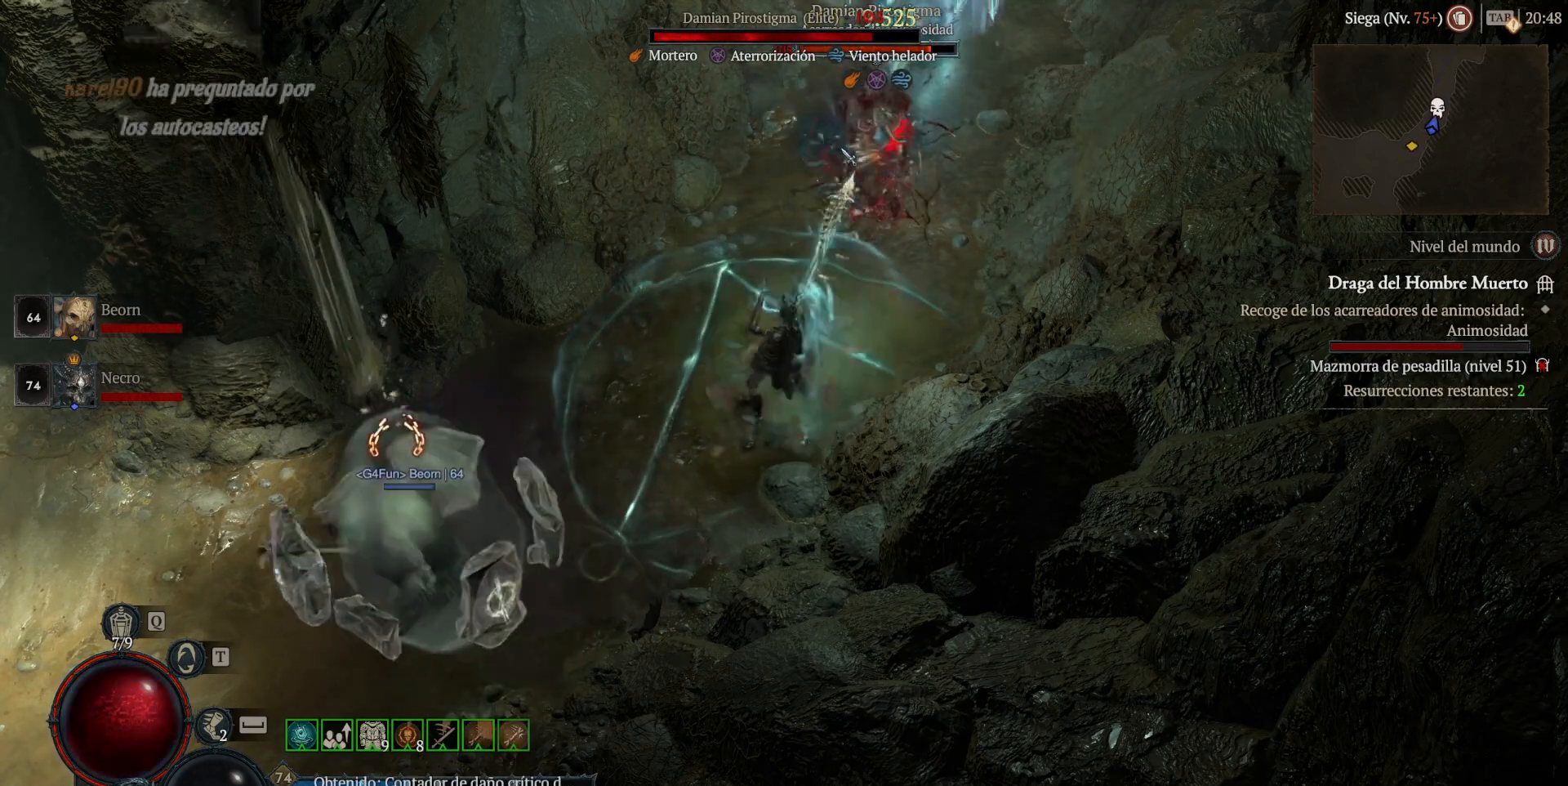
{"keys": ["shift"], "mouse": ["right", "mb5"], "events": []}
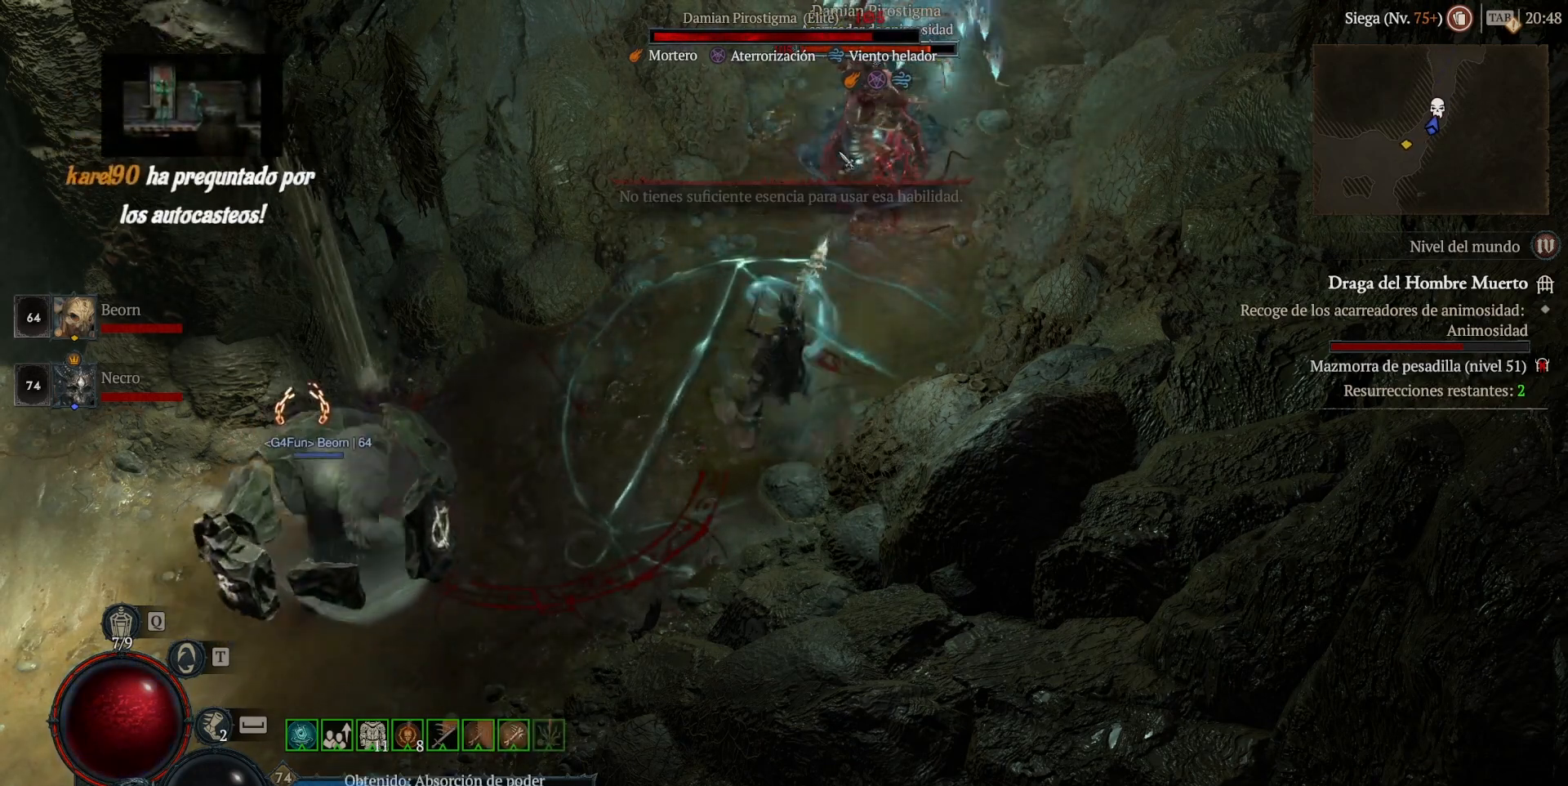
{"keys": [], "mouse": ["left", "mb4"], "events": [[200, "mouse_mb5", "up"], [200, "mouse_right", "up"], [200, "shift", "up"], [360, "mouse_left", "down"], [360, "mouse_mb4", "down"]]}
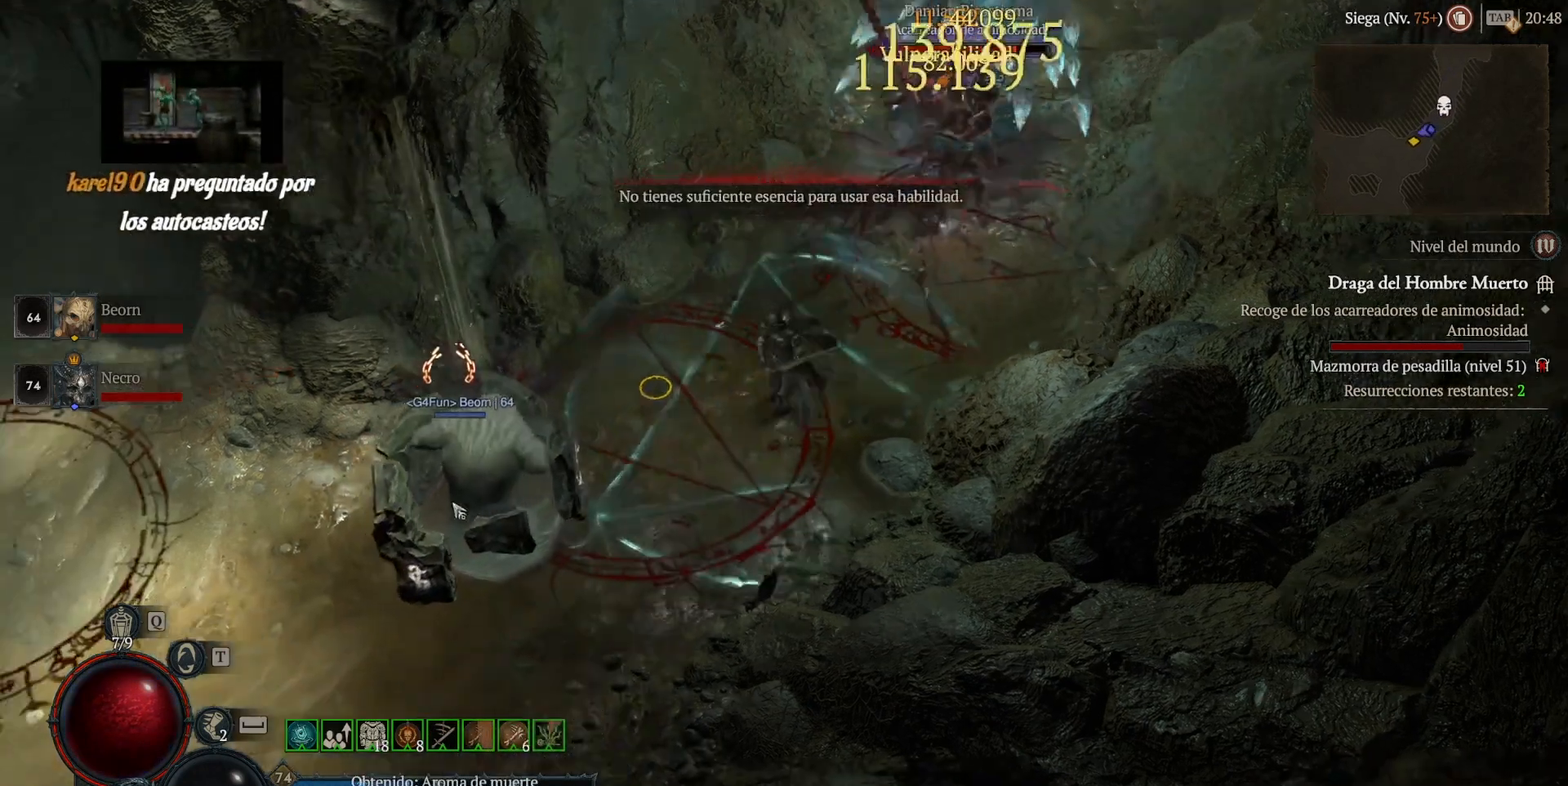
{"keys": [], "mouse": ["left", "mb4"], "events": []}
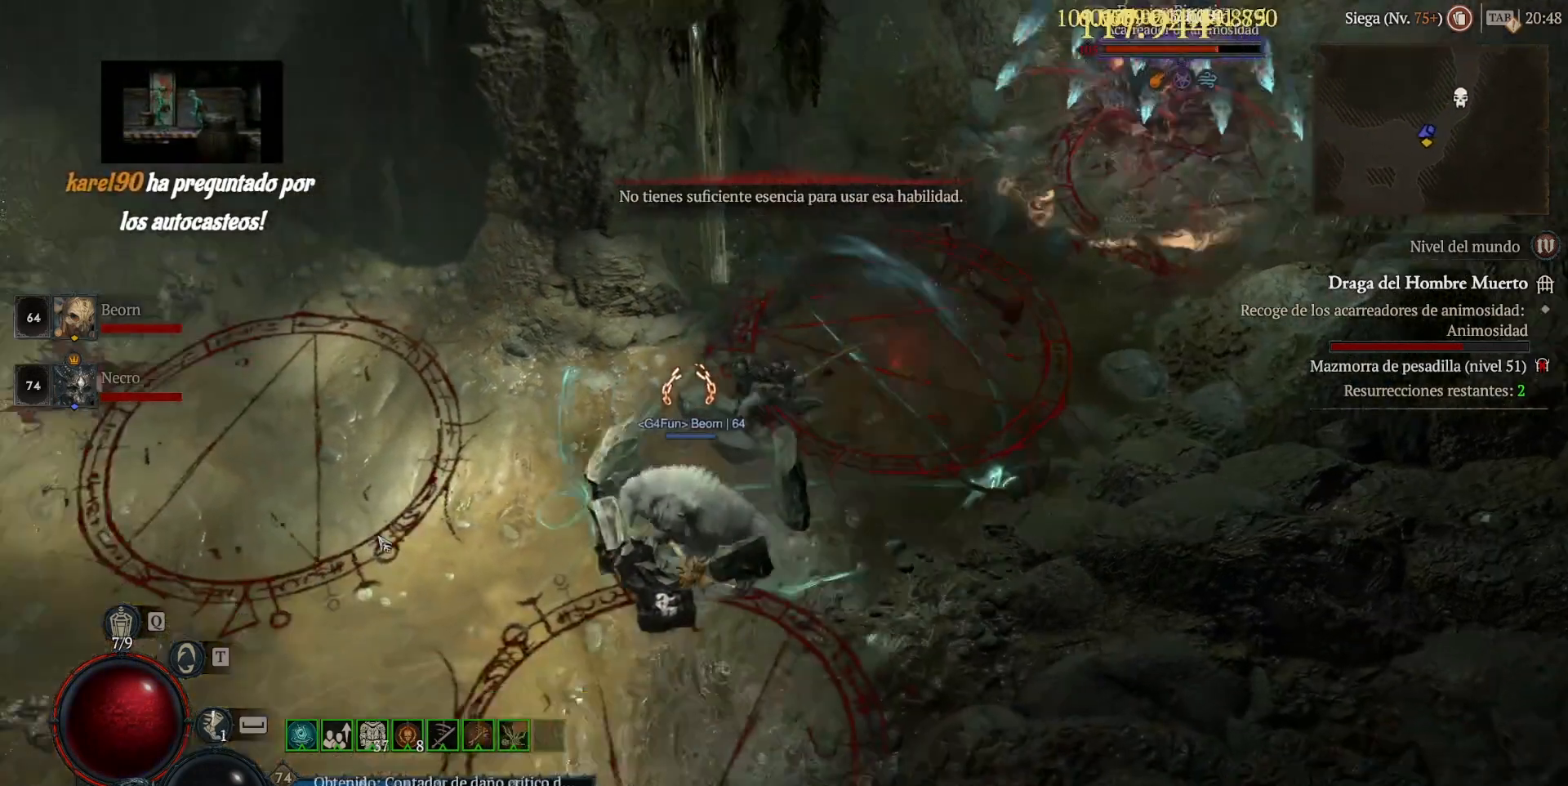
{"keys": [], "mouse": ["left", "mb4"], "events": [[40, "mouse_left", "up"], [40, "mouse_mb4", "up"], [160, "mouse_left", "down"], [160, "mouse_mb4", "down"]]}
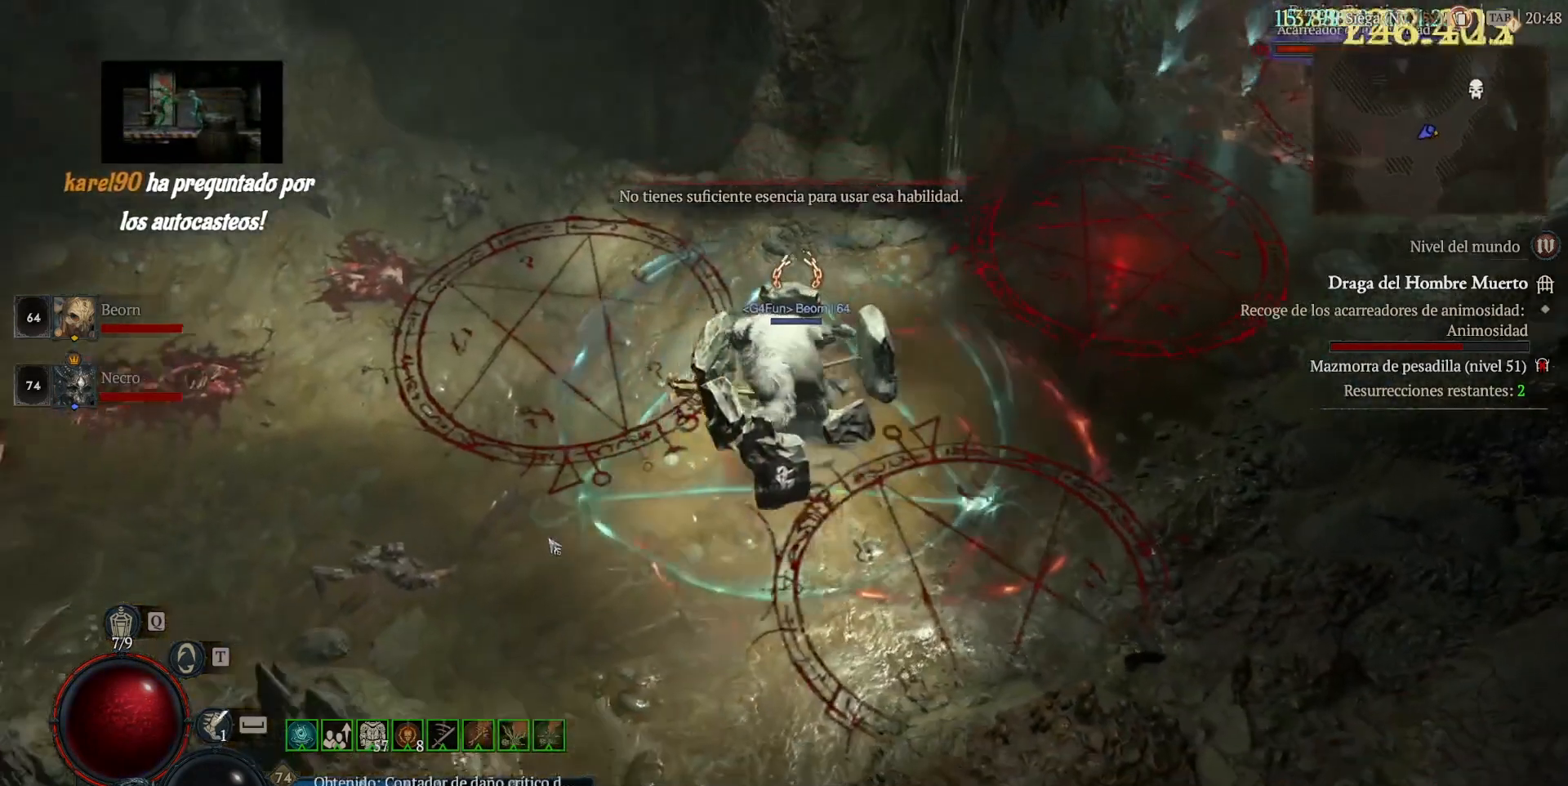
{"keys": ["shift"], "mouse": ["right", "mb5"], "events": [[200, "mouse_left", "up"], [200, "mouse_mb4", "up"], [400, "shift", "down"], [480, "mouse_mb5", "down"], [480, "mouse_right", "down"]]}
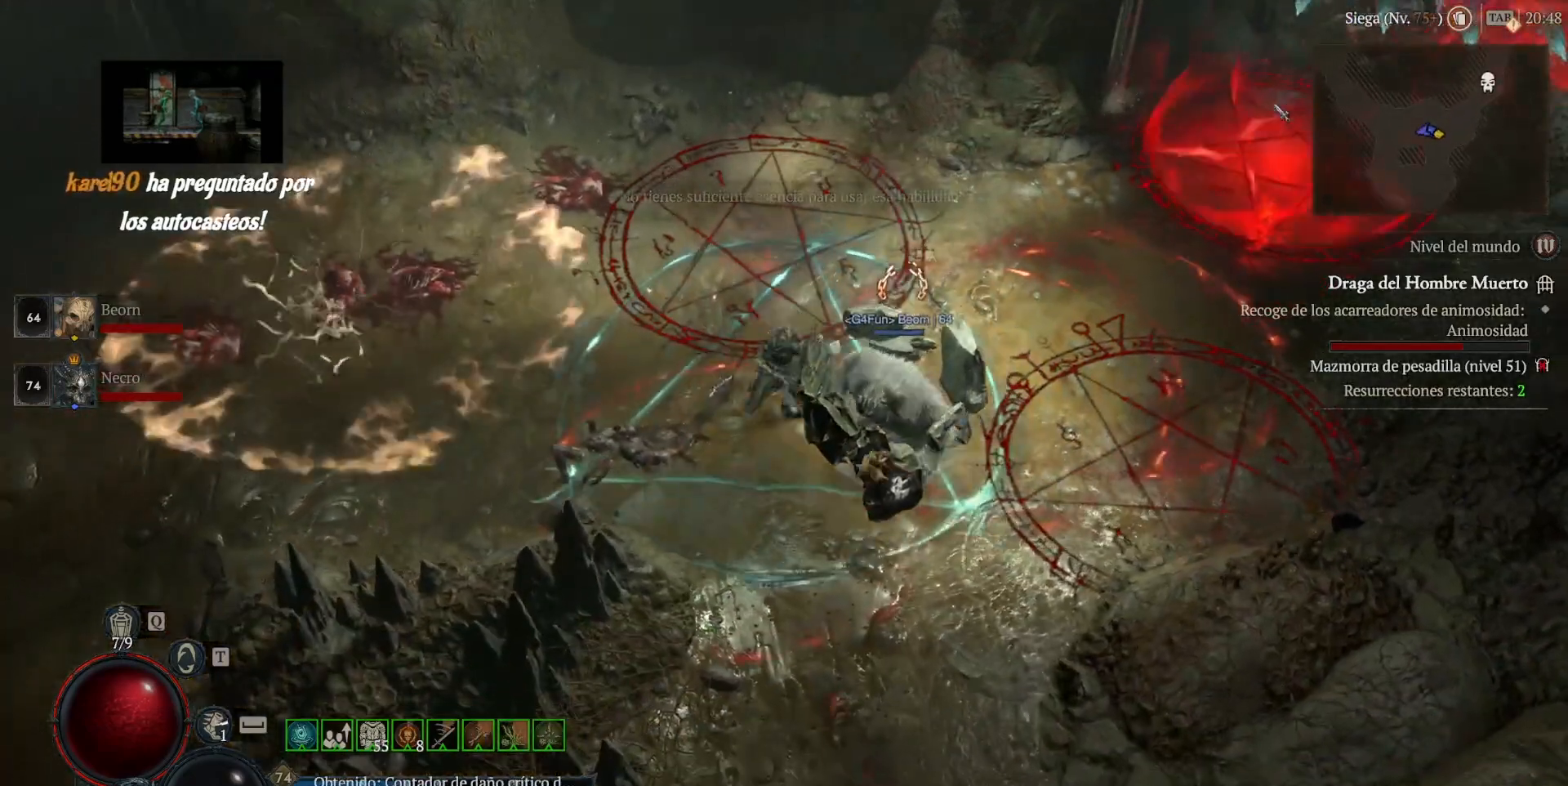
{"keys": [], "mouse": ["left", "mb4"], "events": [[80, "mouse_mb5", "up"], [80, "mouse_right", "up"], [80, "shift", "up"], [240, "mouse_left", "down"], [240, "mouse_mb4", "down"]]}
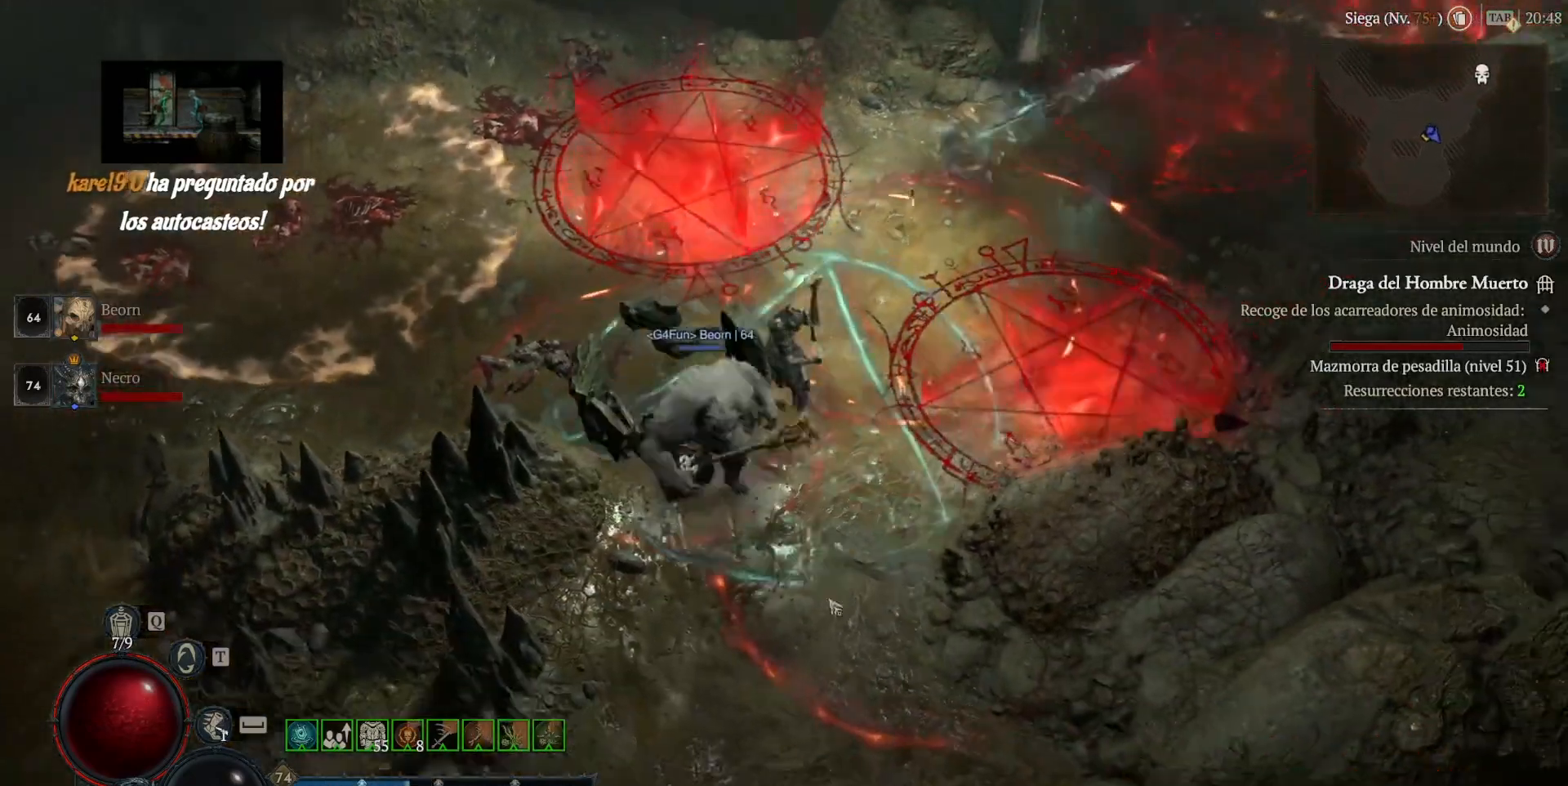
{"keys": [], "mouse": ["left", "mb4"], "events": []}
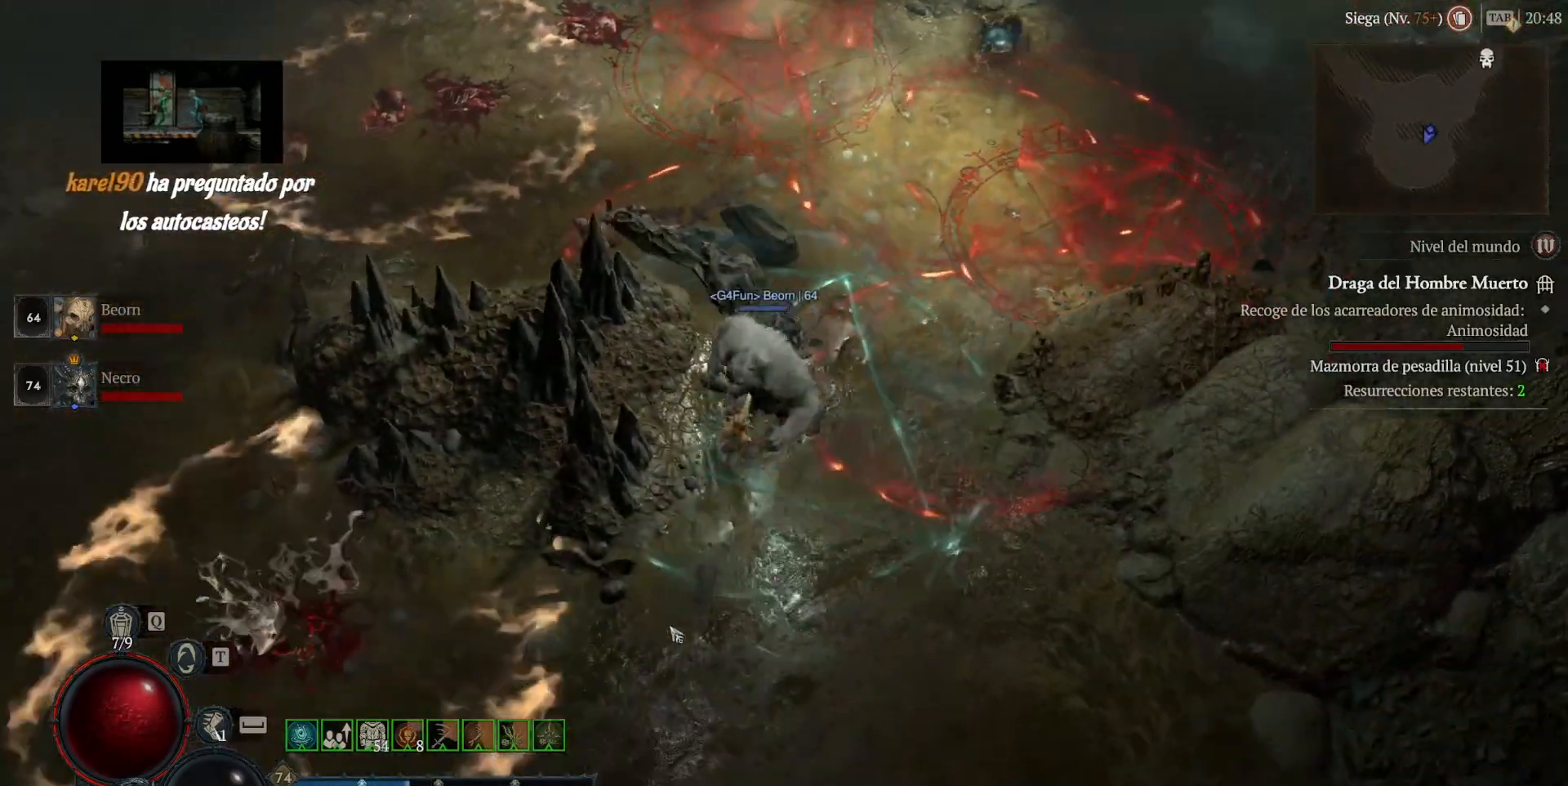
{"keys": [], "mouse": [], "events": [[80, "mouse_left", "up"], [80, "mouse_mb4", "up"], [360, "shift", "down"], [400, "mouse_mb5", "down"], [400, "mouse_right", "down"], [520, "mouse_mb5", "up"], [520, "mouse_right", "up"], [520, "shift", "up"]]}
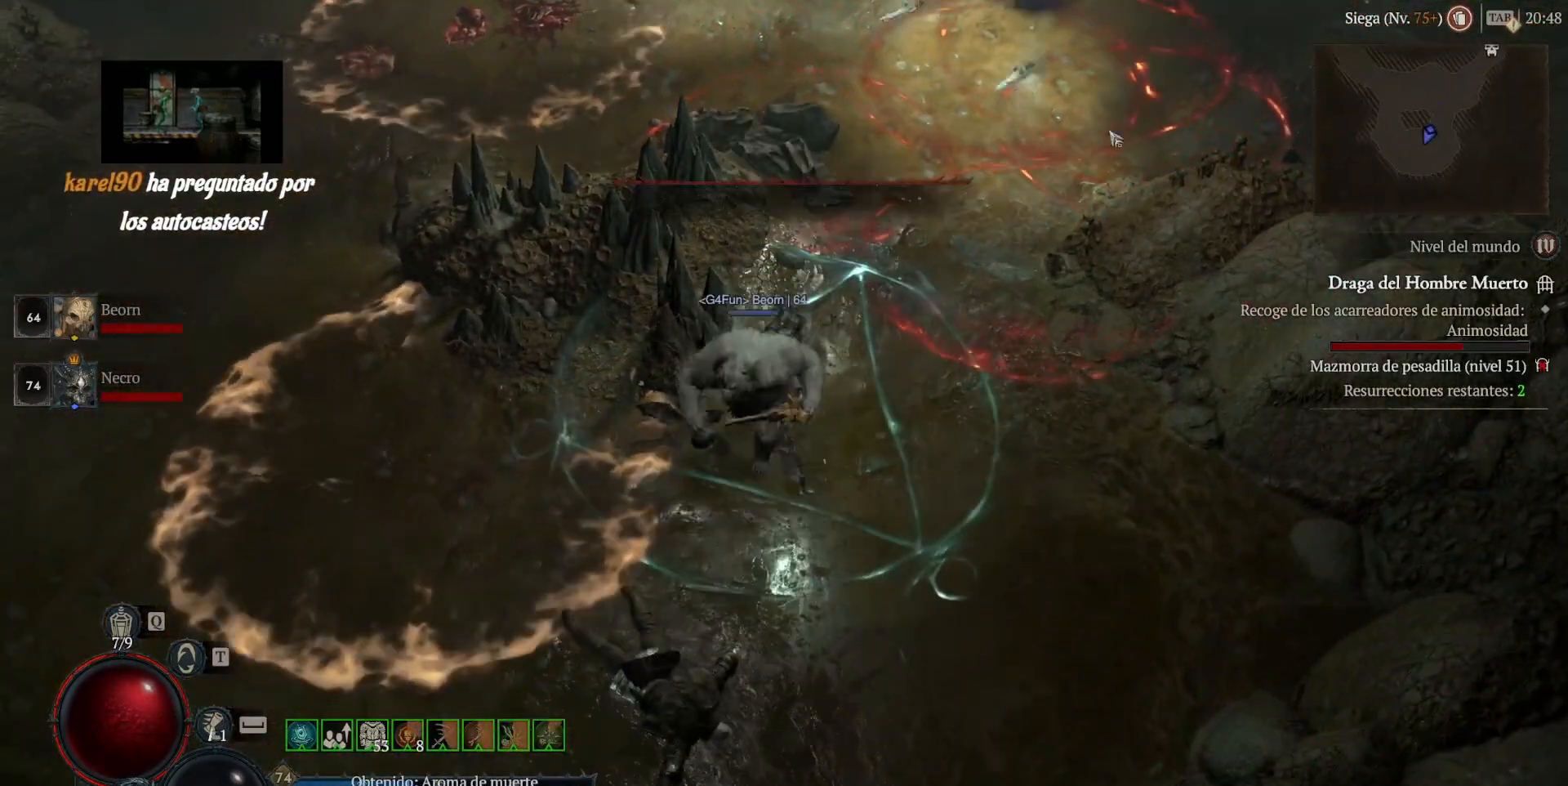
{"keys": ["shift"], "mouse": ["right", "mb5"], "events": [[120, "mouse_left", "down"], [120, "mouse_mb4", "down"], [280, "mouse_left", "up"], [280, "mouse_mb4", "up"], [360, "shift", "down"], [440, "mouse_mb5", "down"], [440, "mouse_right", "down"]]}
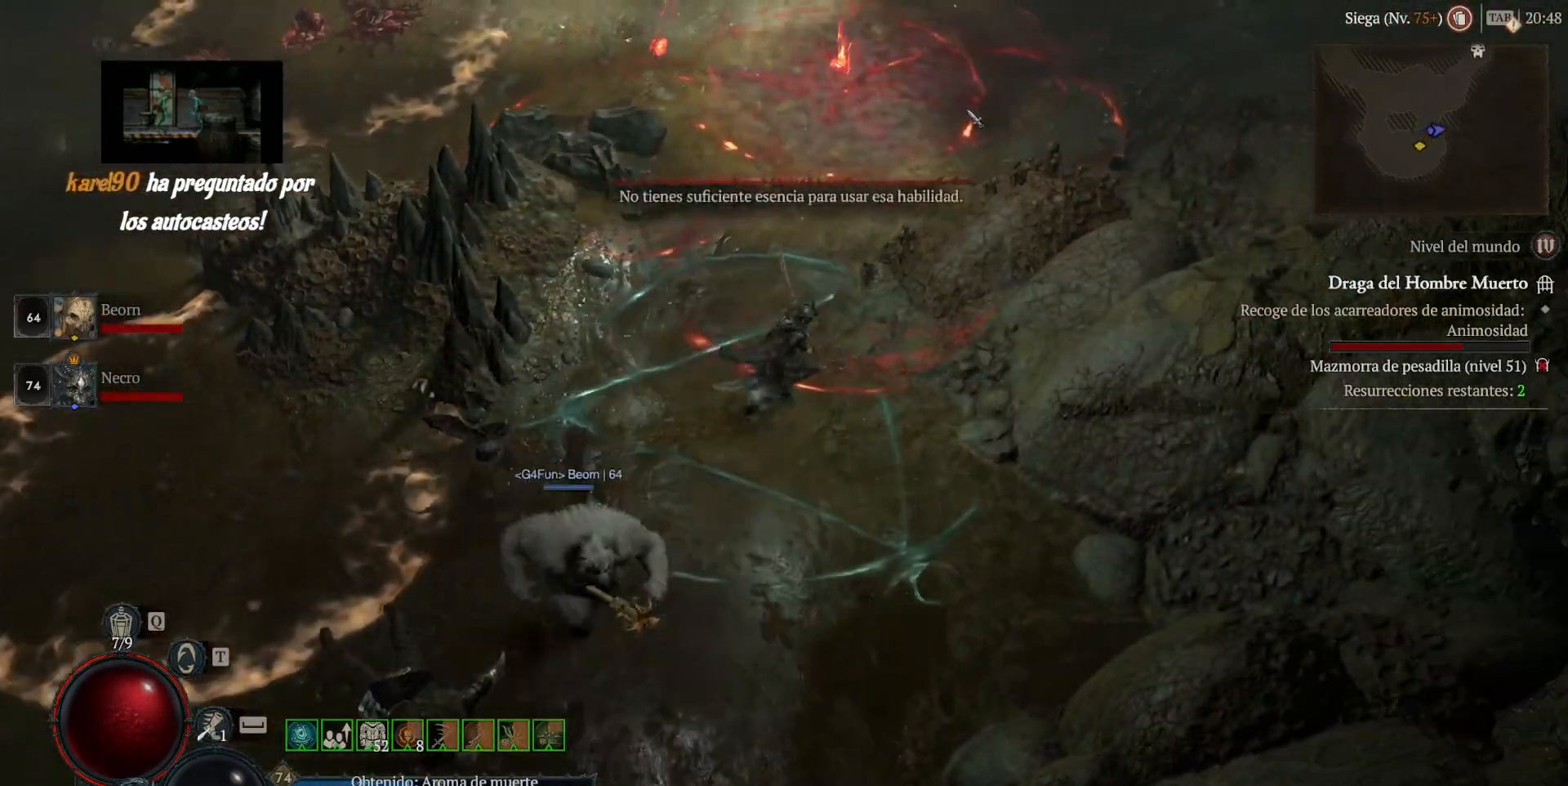
{"keys": [], "mouse": ["left", "mb4"], "events": [[280, "mouse_right", "up"], [320, "mouse_mb5", "up"], [440, "shift", "up"], [480, "mouse_left", "down"], [480, "mouse_mb4", "down"]]}
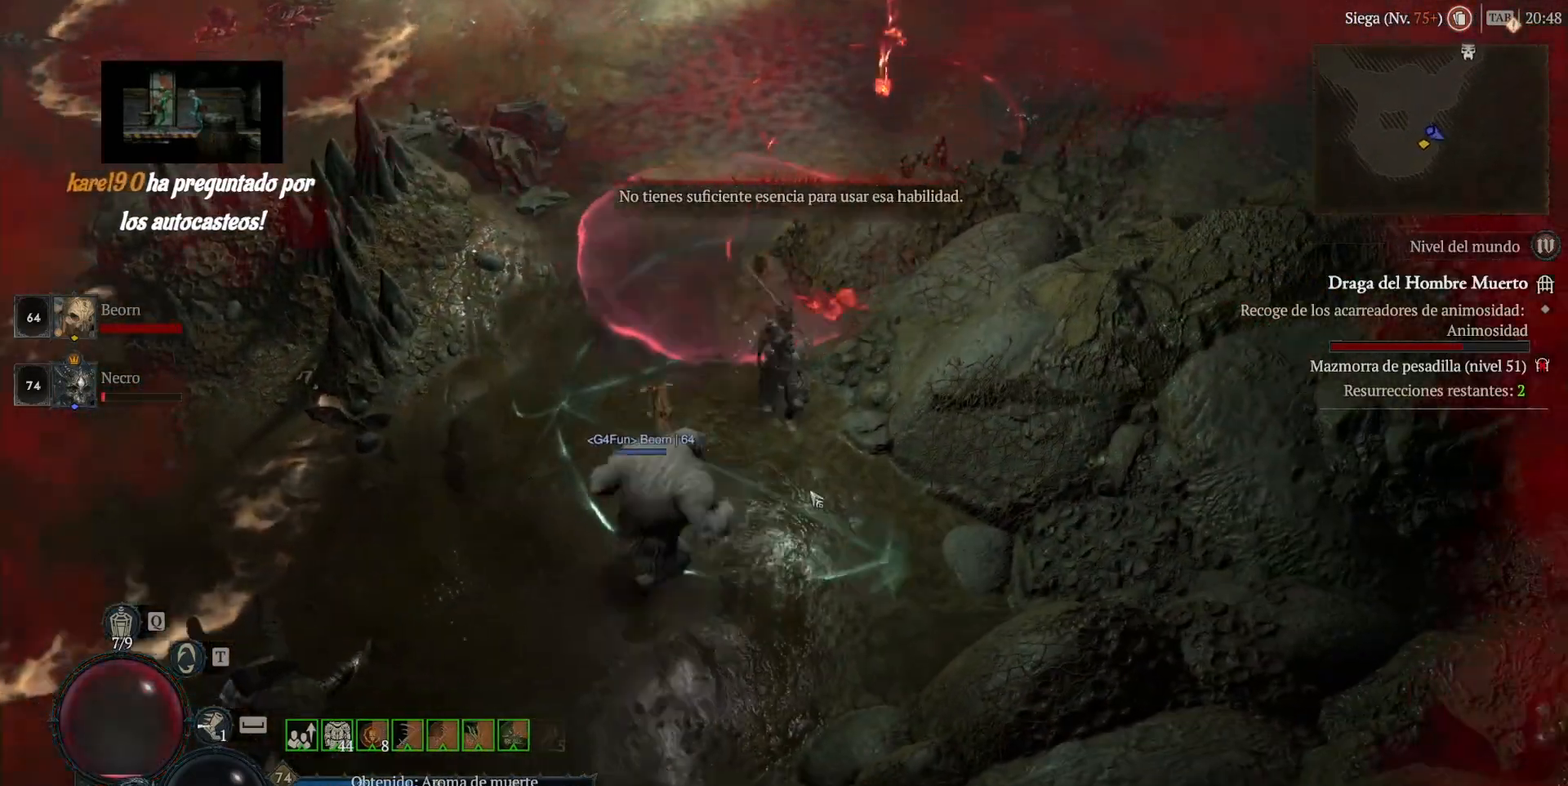
{"keys": [], "mouse": ["left", "mb4"], "events": []}
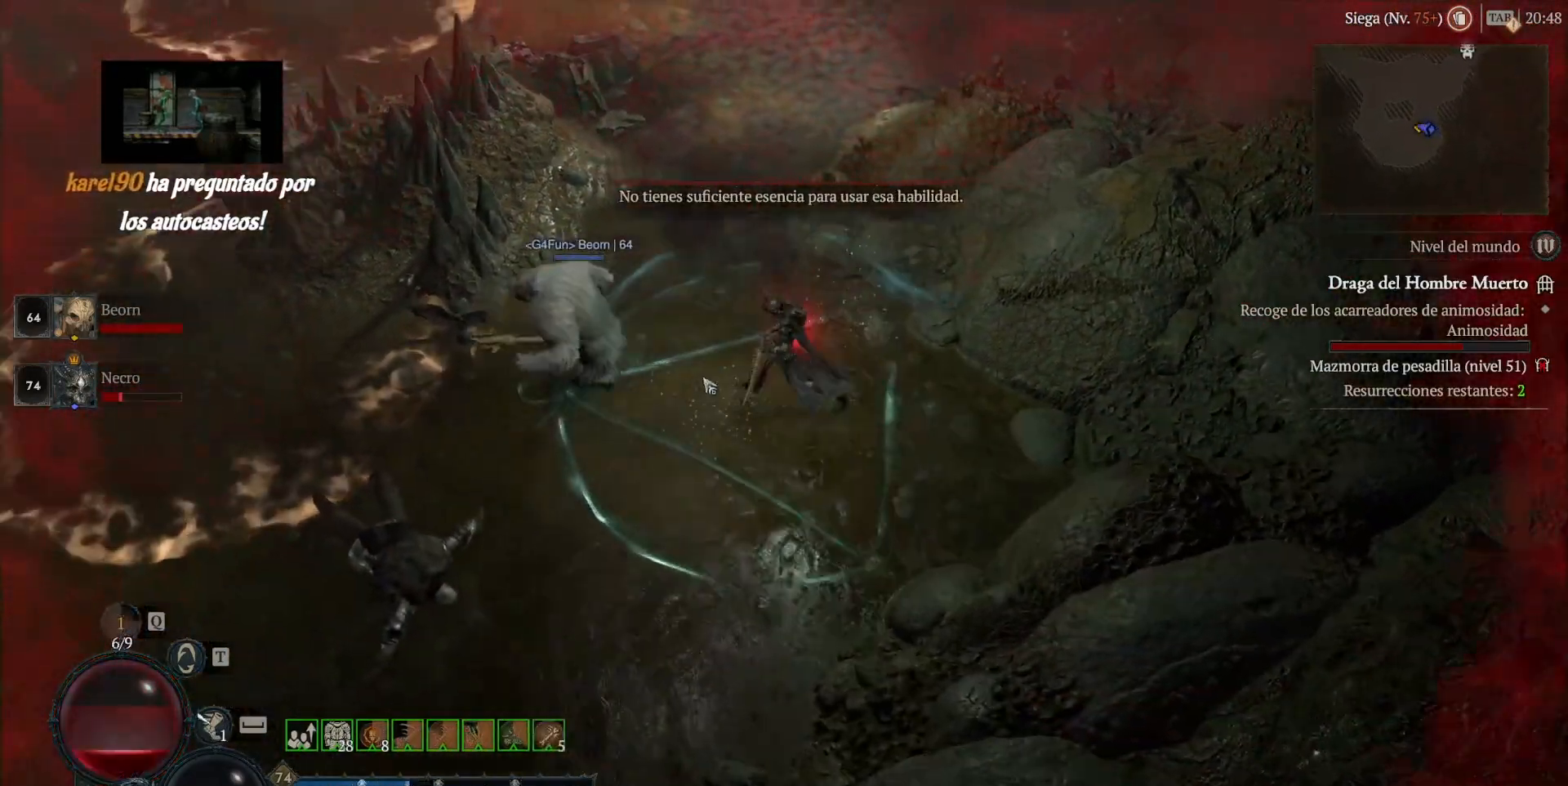
{"keys": [], "mouse": ["left", "mb4"], "events": []}
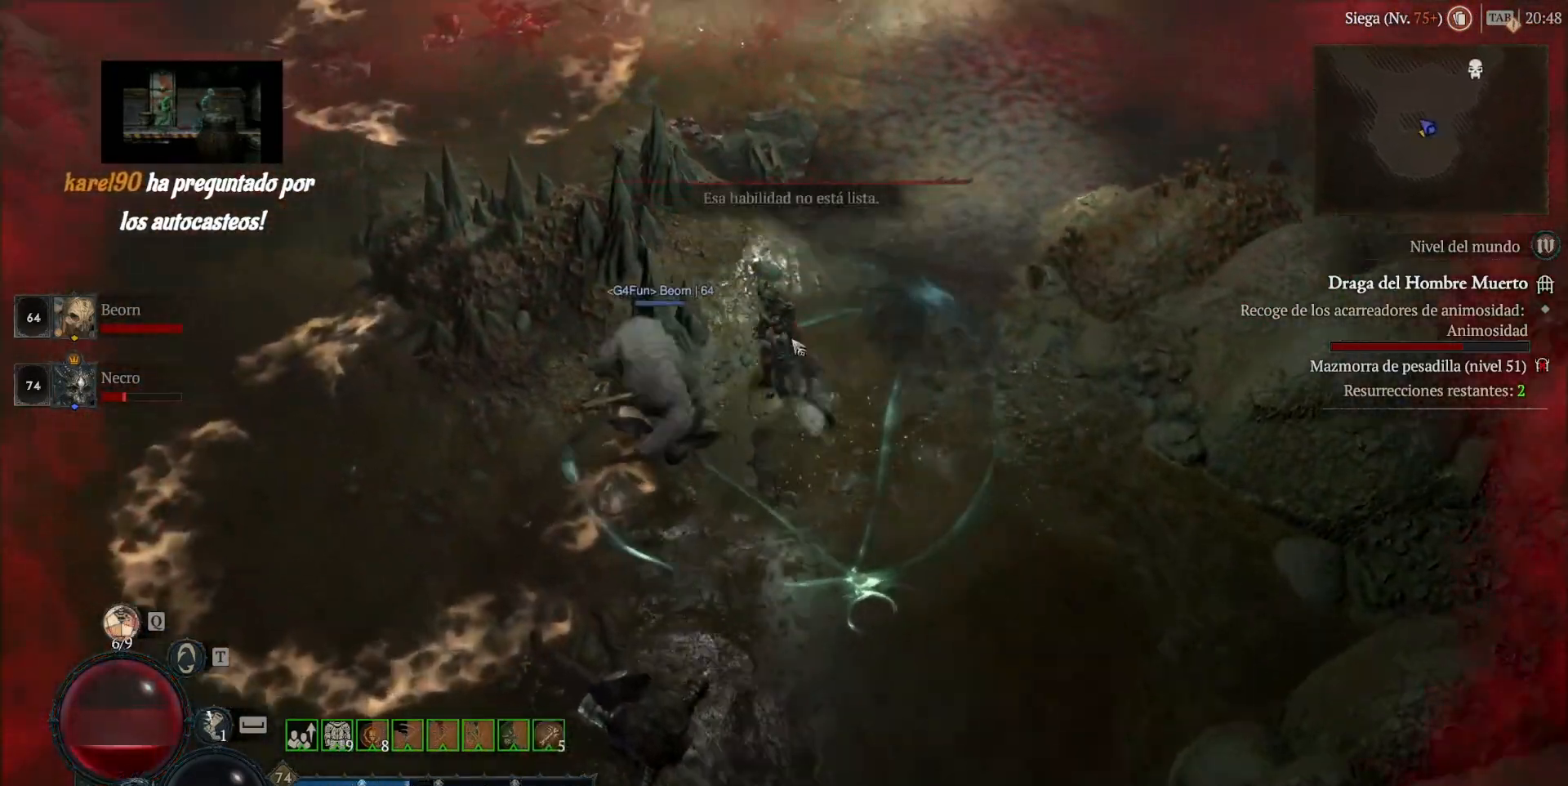
{"keys": [], "mouse": [], "events": [[200, "mouse_left", "up"], [200, "mouse_mb4", "up"], [280, "shift", "down"], [360, "mouse_left", "down"], [360, "mouse_mb4", "down"], [480, "mouse_left", "up"], [480, "mouse_mb4", "up"], [480, "shift", "up"]]}
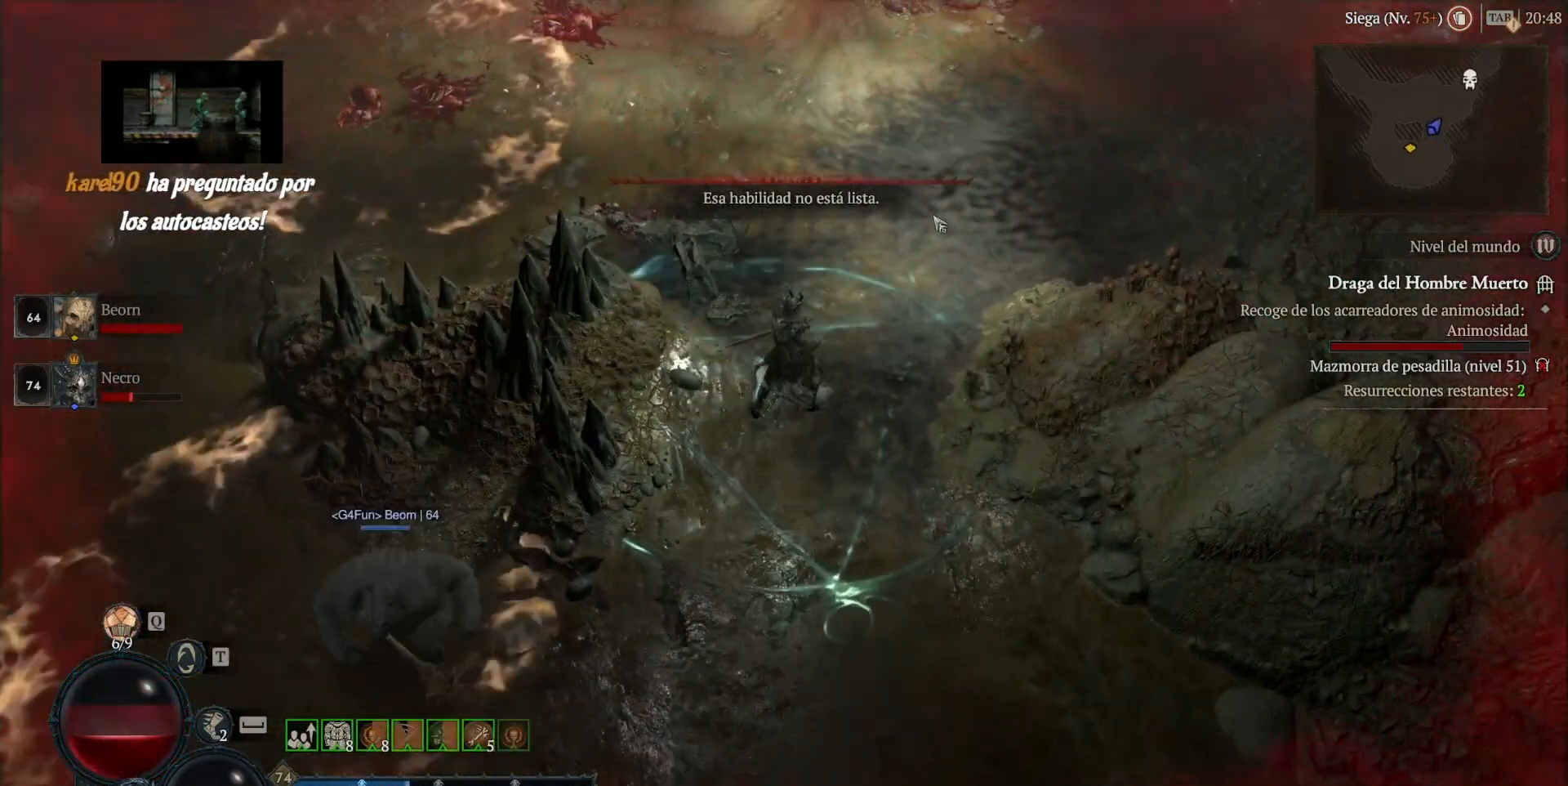
{"keys": [], "mouse": ["left"], "events": [[120, "mouse_left", "down"], [120, "mouse_mb4", "down"], [360, "mouse_left", "up"], [360, "mouse_mb4", "up"], [520, "mouse_left", "down"]]}
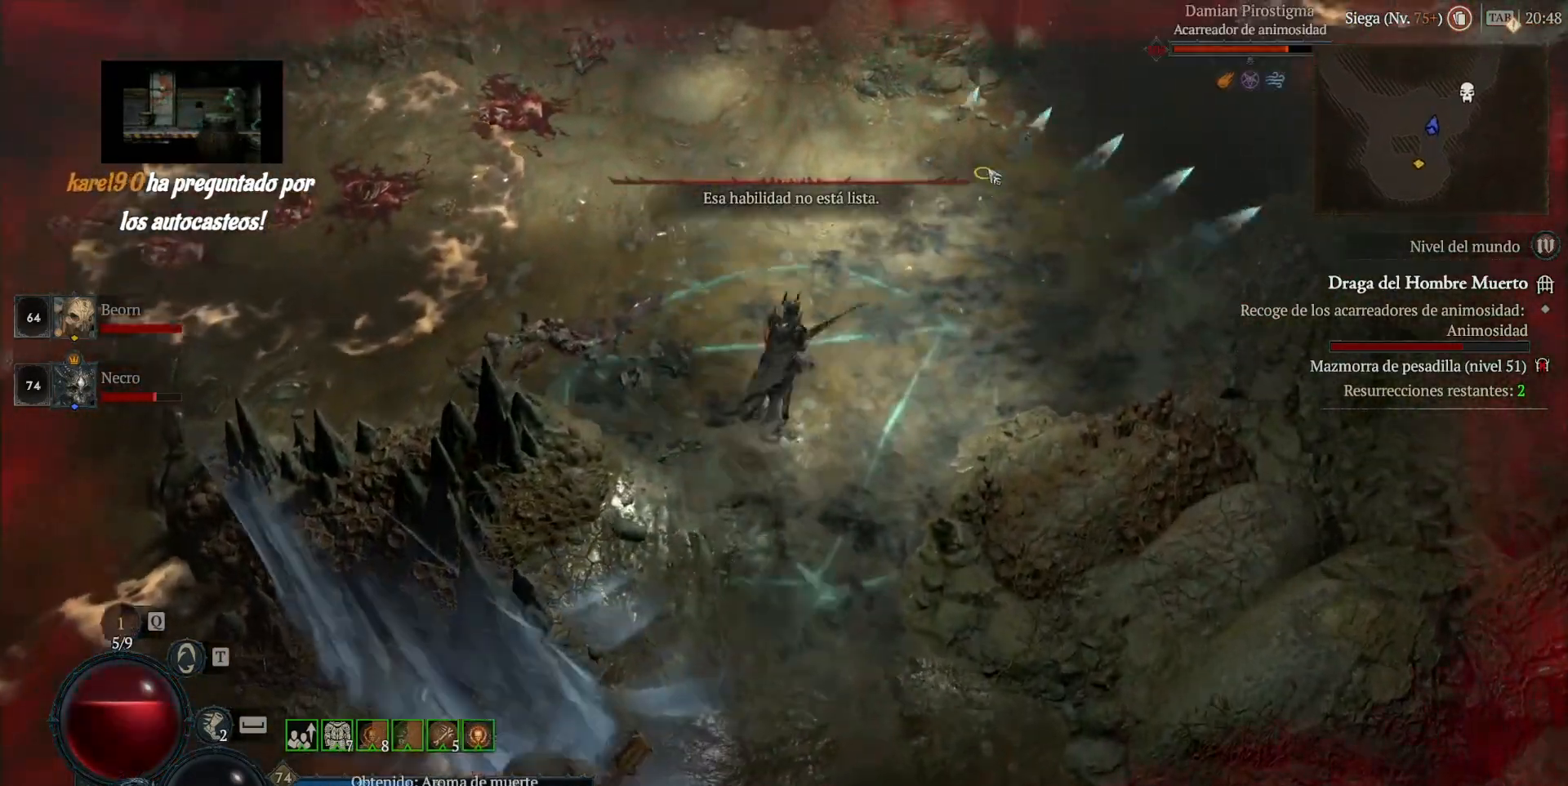
{"keys": [], "mouse": [], "events": [[40, "mouse_mb4", "down"], [120, "mouse_left", "up"], [120, "mouse_mb4", "up"], [200, "mouse_left", "down"], [200, "mouse_mb4", "down"], [480, "mouse_left", "up"], [480, "mouse_mb4", "up"]]}
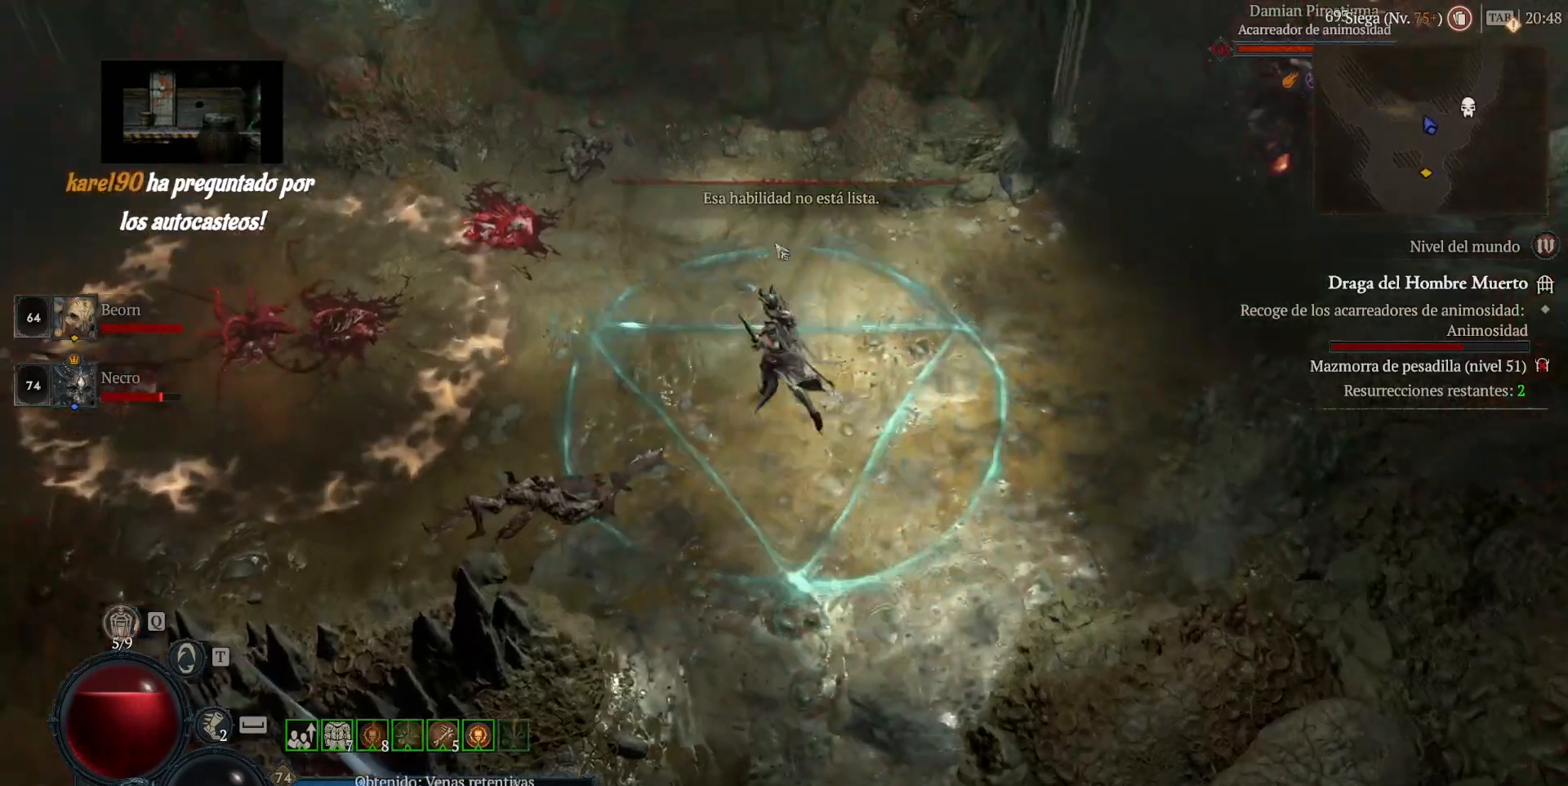
{"keys": [], "mouse": ["left", "mb4"], "events": [[120, "shift", "down"], [200, "mouse_left", "down"], [200, "mouse_mb4", "down"], [280, "mouse_left", "up"], [320, "mouse_mb4", "up"], [400, "shift", "up"], [440, "mouse_left", "down"], [440, "mouse_mb4", "down"]]}
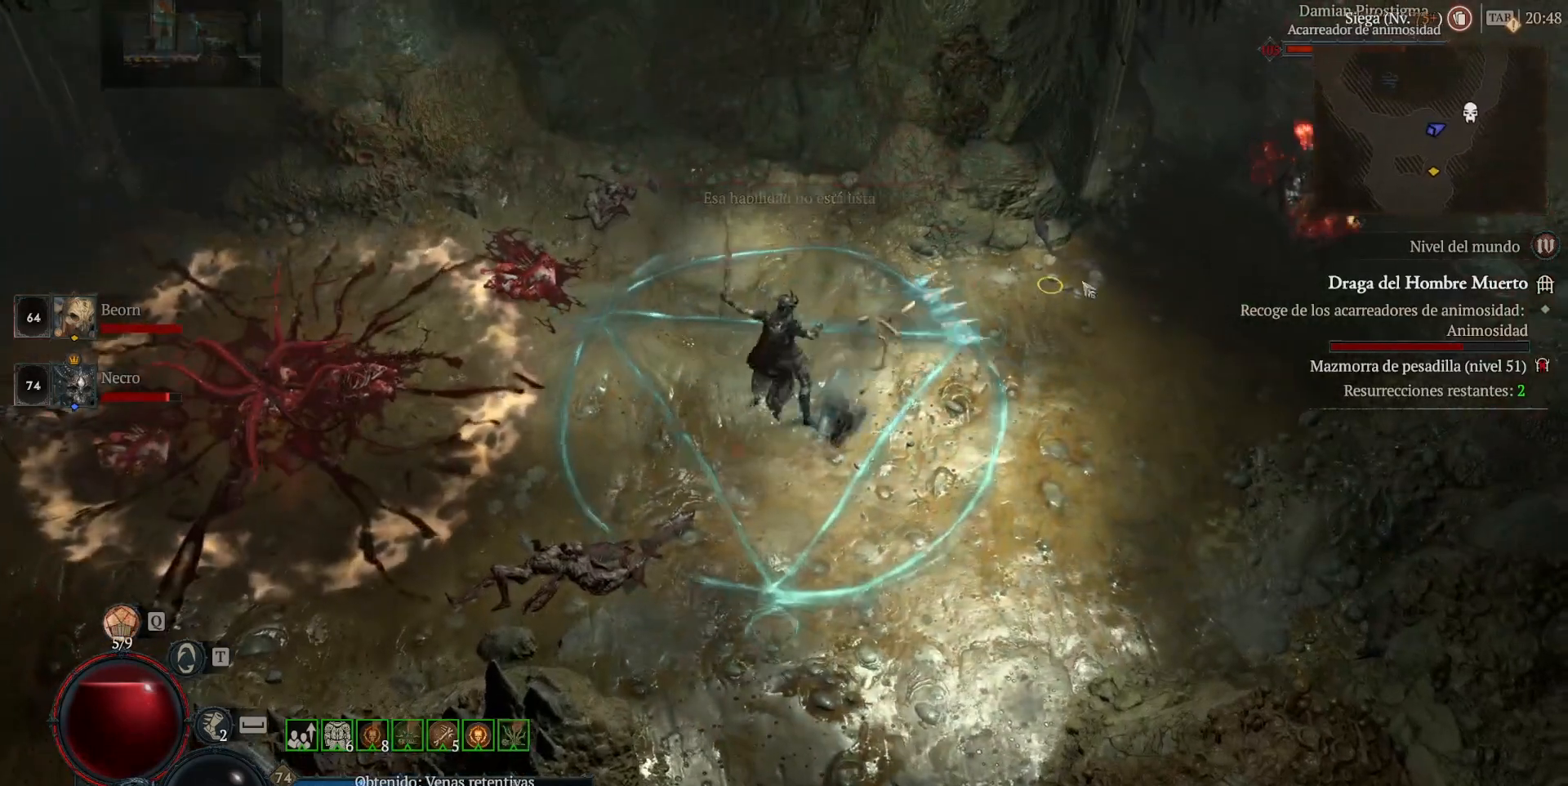
{"keys": ["shift"], "mouse": ["right", "mb5"], "events": [[80, "mouse_left", "up"], [80, "mouse_mb4", "up"], [200, "shift", "down"], [240, "mouse_left", "down"], [240, "mouse_mb4", "down"], [320, "mouse_left", "up"], [320, "mouse_mb4", "up"], [480, "mouse_mb5", "down"], [480, "mouse_right", "down"]]}
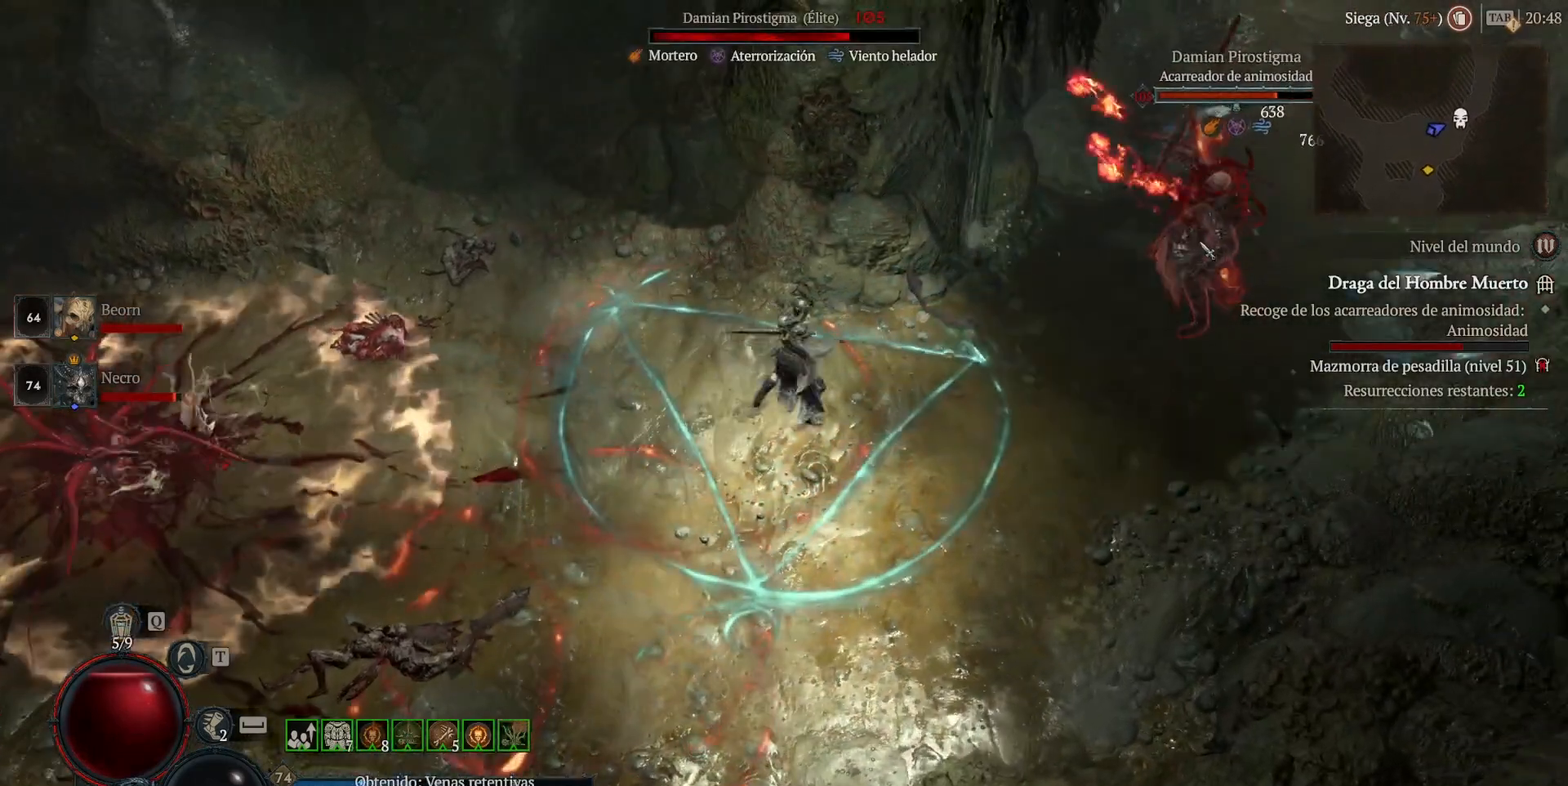
{"keys": [], "mouse": [], "events": [[400, "mouse_mb5", "up"], [400, "mouse_right", "up"], [520, "shift", "up"]]}
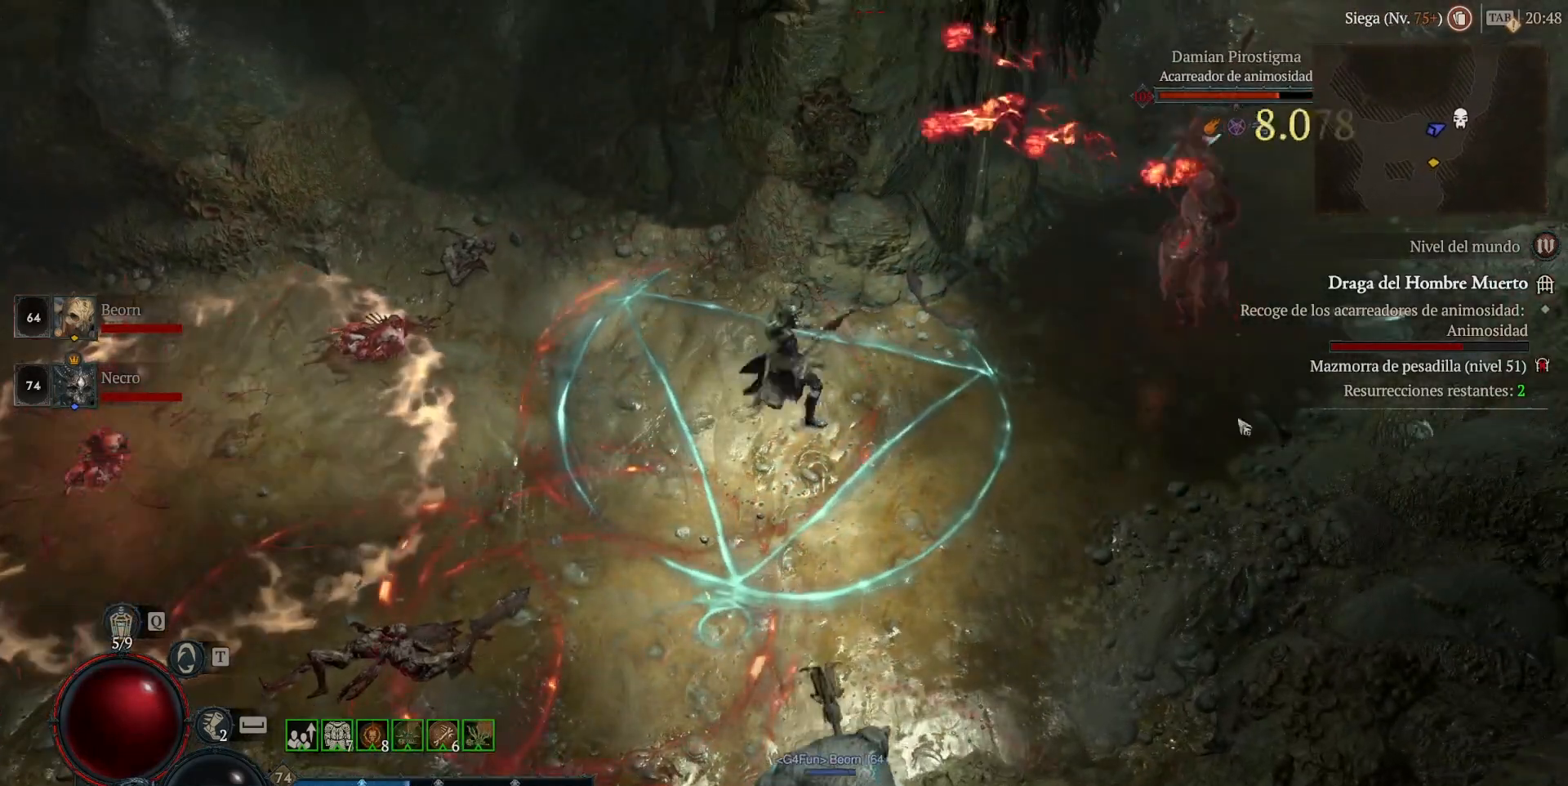
{"keys": [], "mouse": ["left", "mb4"], "events": [[40, "mouse_left", "down"], [40, "mouse_mb4", "down"], [240, "mouse_left", "up"], [240, "mouse_mb4", "up"], [360, "mouse_left", "down"], [360, "mouse_mb4", "down"]]}
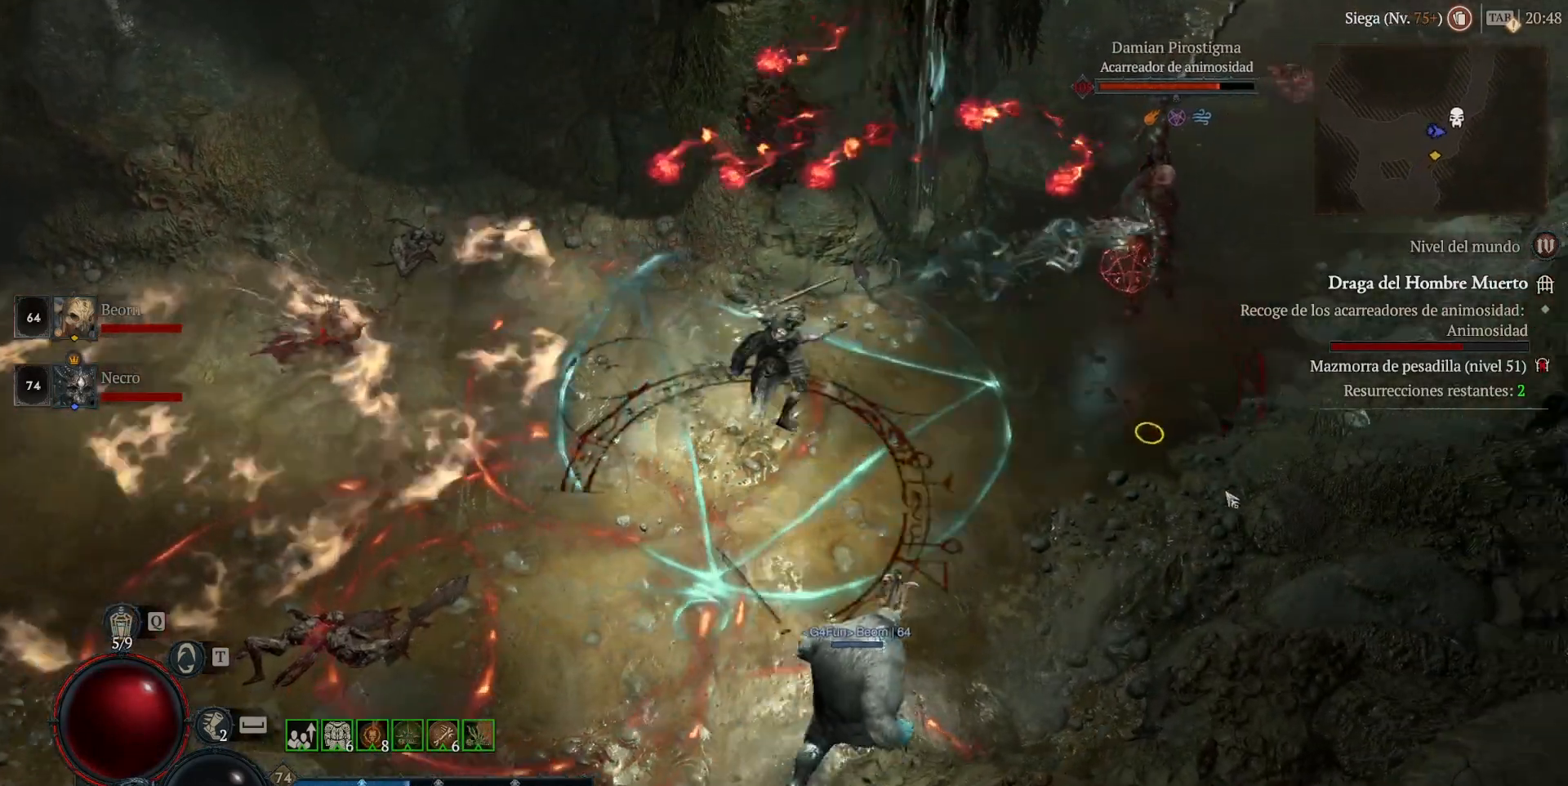
{"keys": [], "mouse": [], "events": [[160, "mouse_left", "up"], [160, "mouse_mb4", "up"], [280, "shift", "down"], [360, "mouse_mb5", "down"], [360, "mouse_right", "down"], [440, "mouse_mb5", "up"], [440, "mouse_right", "up"], [440, "shift", "up"]]}
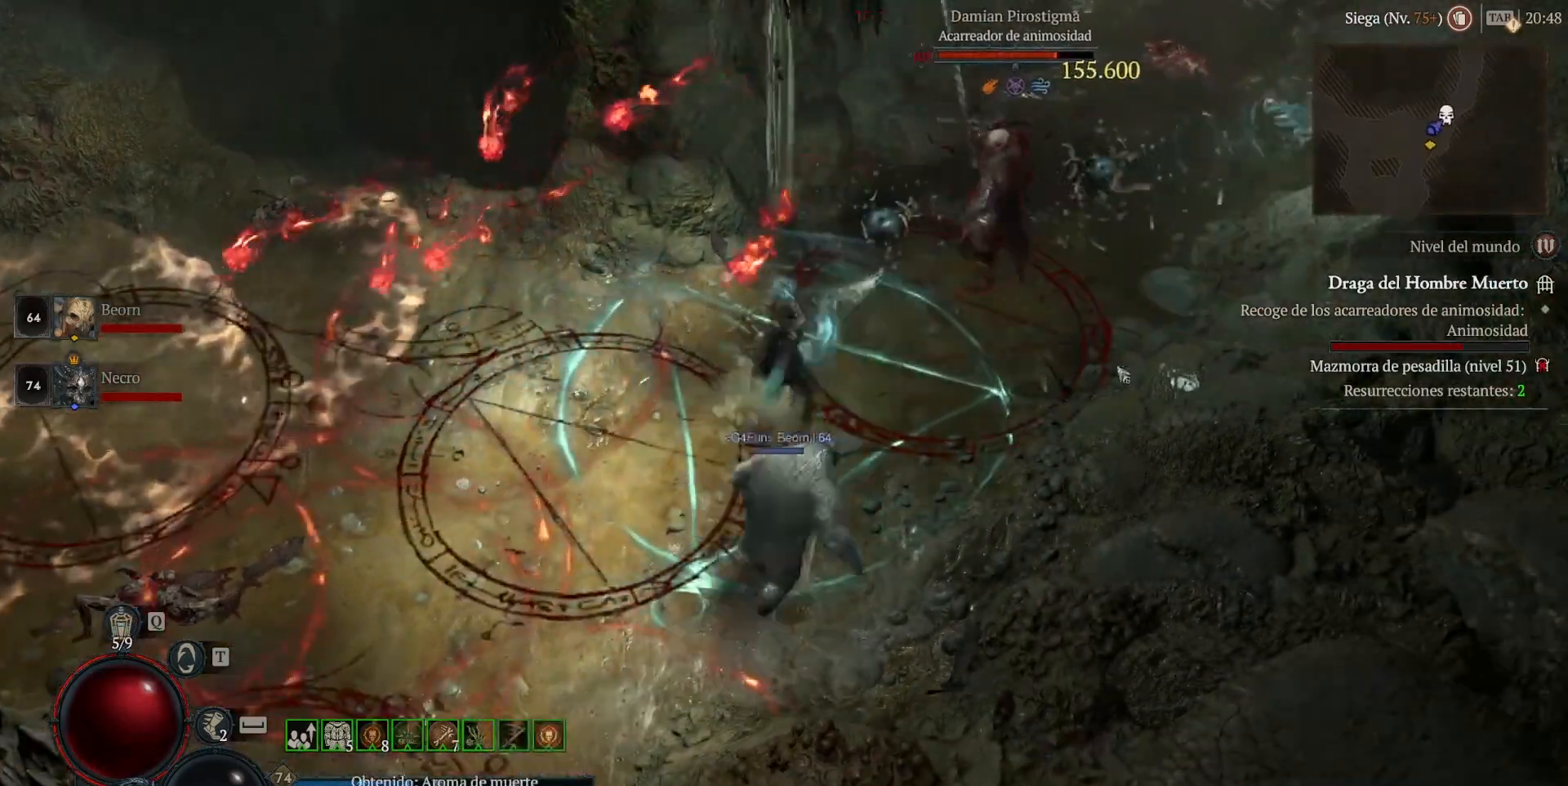
{"keys": [], "mouse": [], "events": [[120, "mouse_left", "down"], [120, "mouse_mb4", "down"], [440, "mouse_left", "up"], [440, "mouse_mb4", "up"]]}
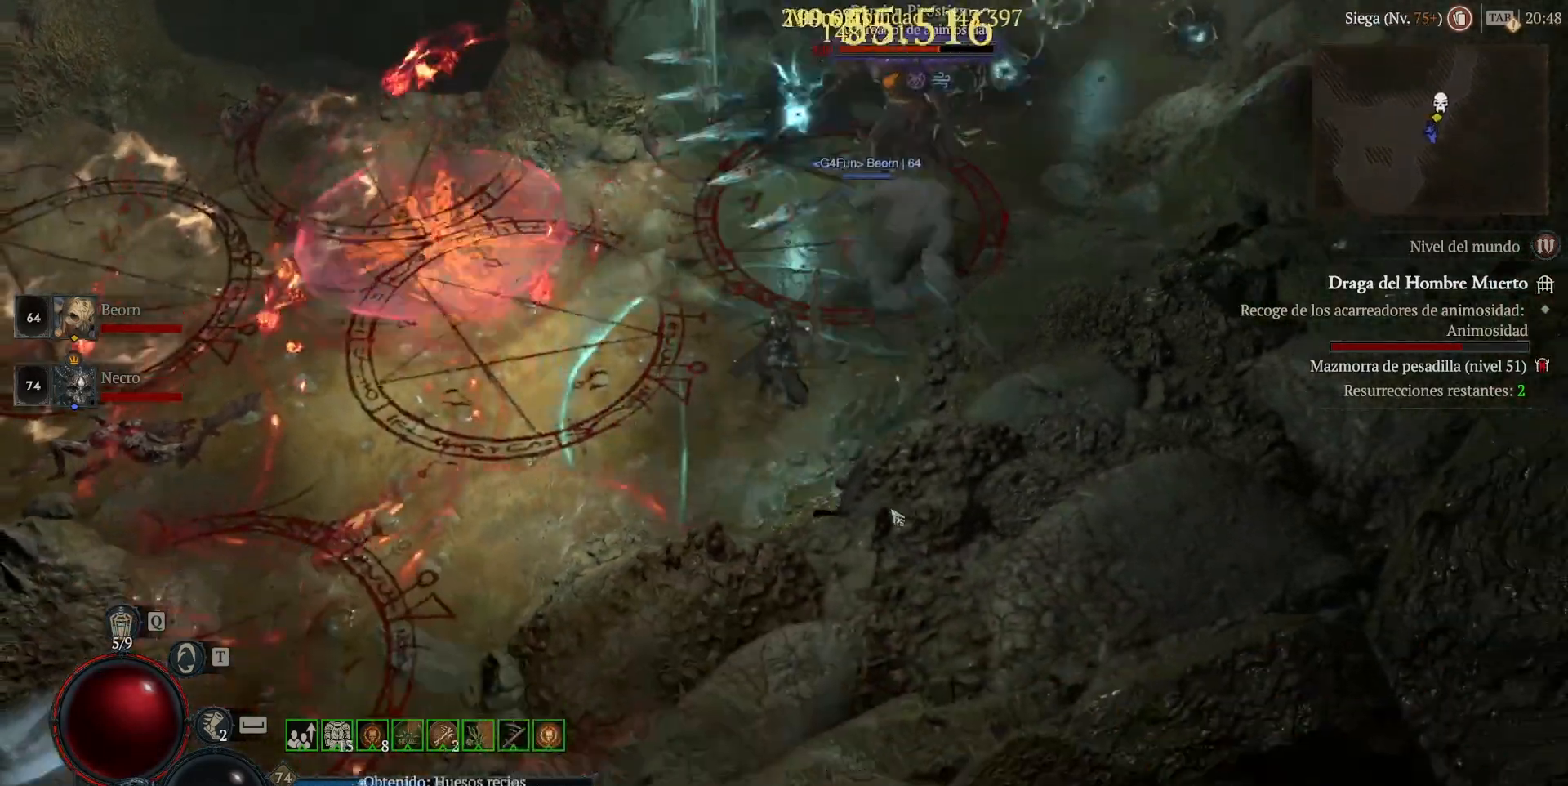
{"keys": ["shift"], "mouse": ["right", "mb5"], "events": [[120, "shift", "down"], [200, "mouse_mb5", "down"], [200, "mouse_right", "down"], [320, "mouse_mb5", "up"], [320, "mouse_right", "up"], [440, "mouse_mb5", "down"], [440, "mouse_right", "down"]]}
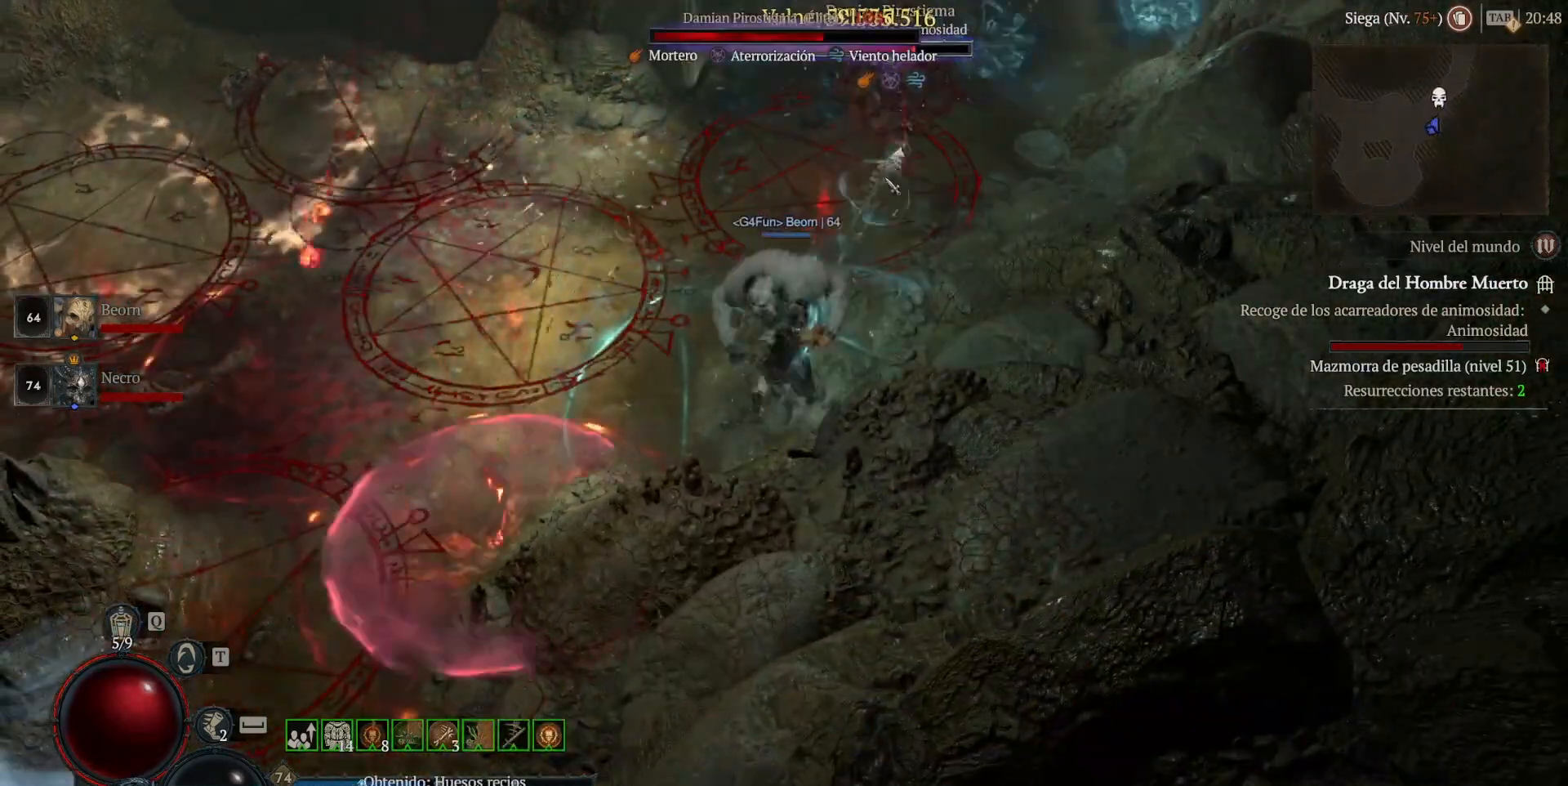
{"keys": ["shift"], "mouse": ["right", "mb5"], "events": [[40, "mouse_mb5", "up"], [40, "mouse_right", "up"], [200, "mouse_mb5", "down"], [200, "mouse_right", "down"], [280, "mouse_mb5", "up"], [280, "mouse_right", "up"], [400, "mouse_mb5", "down"], [400, "mouse_right", "down"]]}
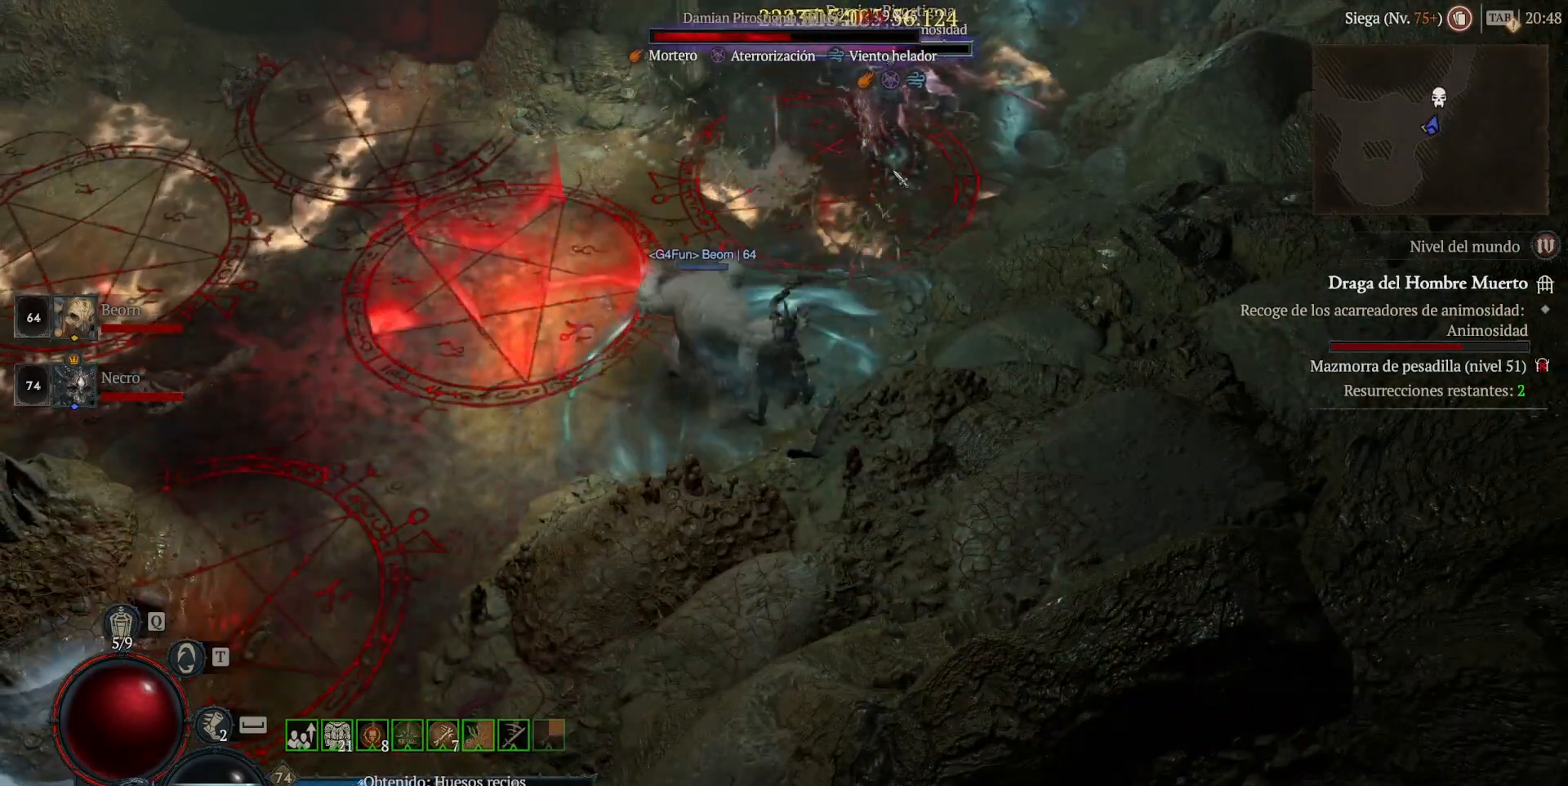
{"keys": ["shift"], "mouse": [], "events": [[40, "mouse_mb5", "up"], [40, "mouse_right", "up"], [120, "mouse_mb5", "down"], [120, "mouse_right", "down"], [240, "mouse_mb5", "up"], [240, "mouse_right", "up"], [320, "mouse_mb5", "down"], [320, "mouse_right", "down"], [480, "mouse_mb5", "up"], [480, "mouse_right", "up"]]}
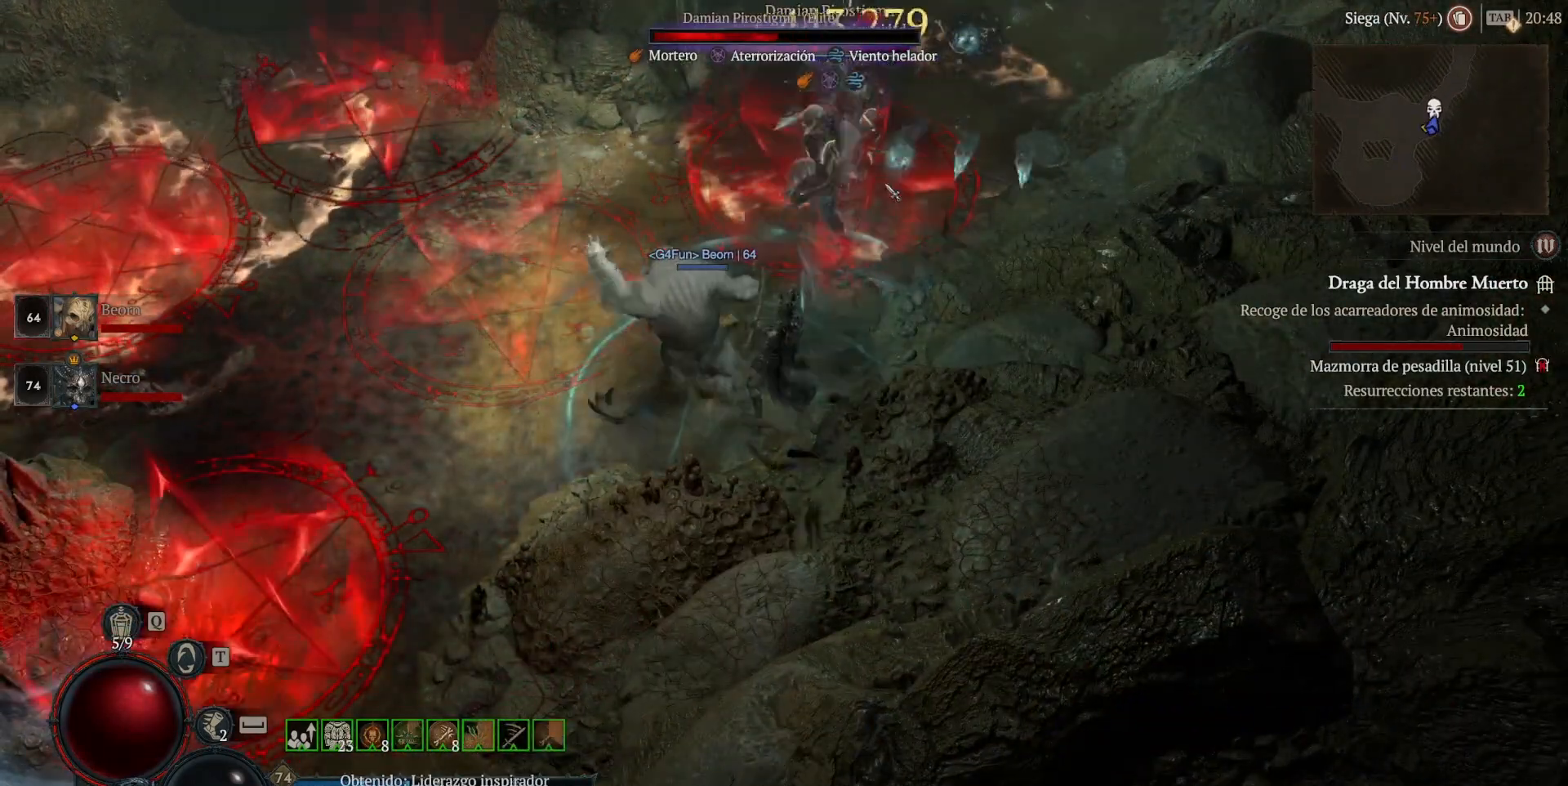
{"keys": ["shift"], "mouse": ["right", "mb5"], "events": [[40, "mouse_mb5", "down"], [40, "mouse_right", "down"], [200, "mouse_mb5", "up"], [200, "mouse_right", "up"], [280, "mouse_mb5", "down"], [280, "mouse_right", "down"], [360, "mouse_mb5", "up"], [360, "mouse_right", "up"], [480, "mouse_mb5", "down"], [480, "mouse_right", "down"]]}
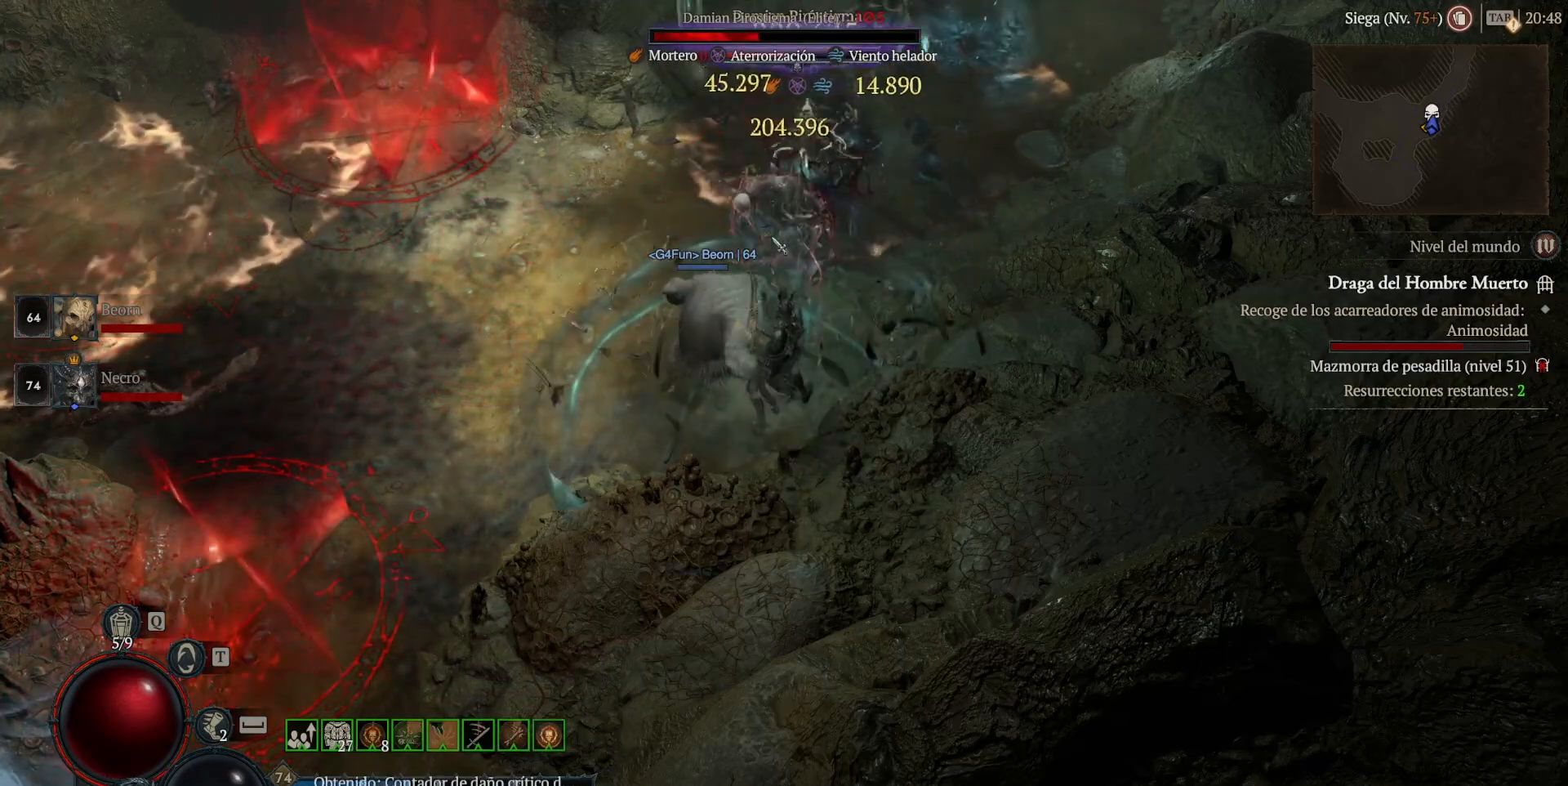
{"keys": ["shift"], "mouse": ["right", "mb5"], "events": [[120, "mouse_mb5", "up"], [120, "mouse_right", "up"], [200, "mouse_mb5", "down"], [200, "mouse_right", "down"], [360, "mouse_mb5", "up"], [360, "mouse_right", "up"], [440, "mouse_mb5", "down"], [440, "mouse_right", "down"]]}